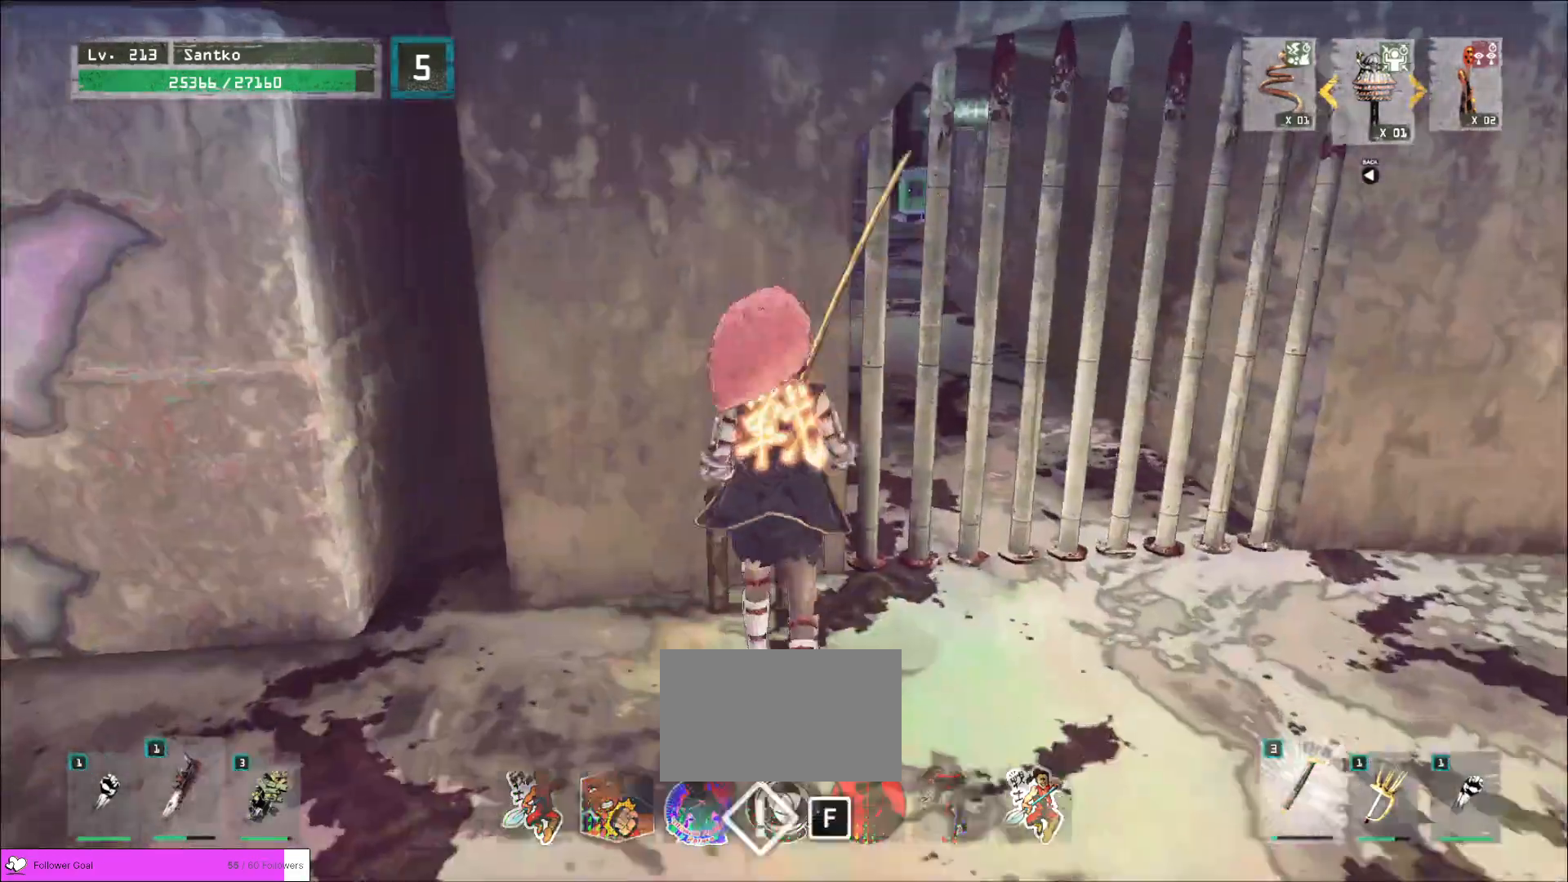
Gameplay with keyboard and mouse; each line is a JSON object with the keys and mouse buttons held at the frame after it. "events" lists presses ("down") and releases ("up") of "1", "2", "3", "4", "5", "a", "alt", "b", "c", "ctrl", "d", "e", "f", "g", "q", "r", "s", "shift", "space", "t", "tab", "v", "w", "x", "z", "mouse_left", "mouse_wheel", "mouse_right", "mouse_mb4" and "mouse_mb5" between this image and that frame as [ms after this image, input, new state], when the widget could be followed in between. "mouse_left", "mouse_wheel", "mouse_right", "mouse_mb4", "mouse_mb5" = the "left", "wheel", "right", "mb4", "mb5" buttons of the "mouse" list. No other keys are recorded. "wheel" means that the mouse wheel is clicked or scrolled. Not read: mouse_move.
{"keys": [], "mouse": [], "events": []}
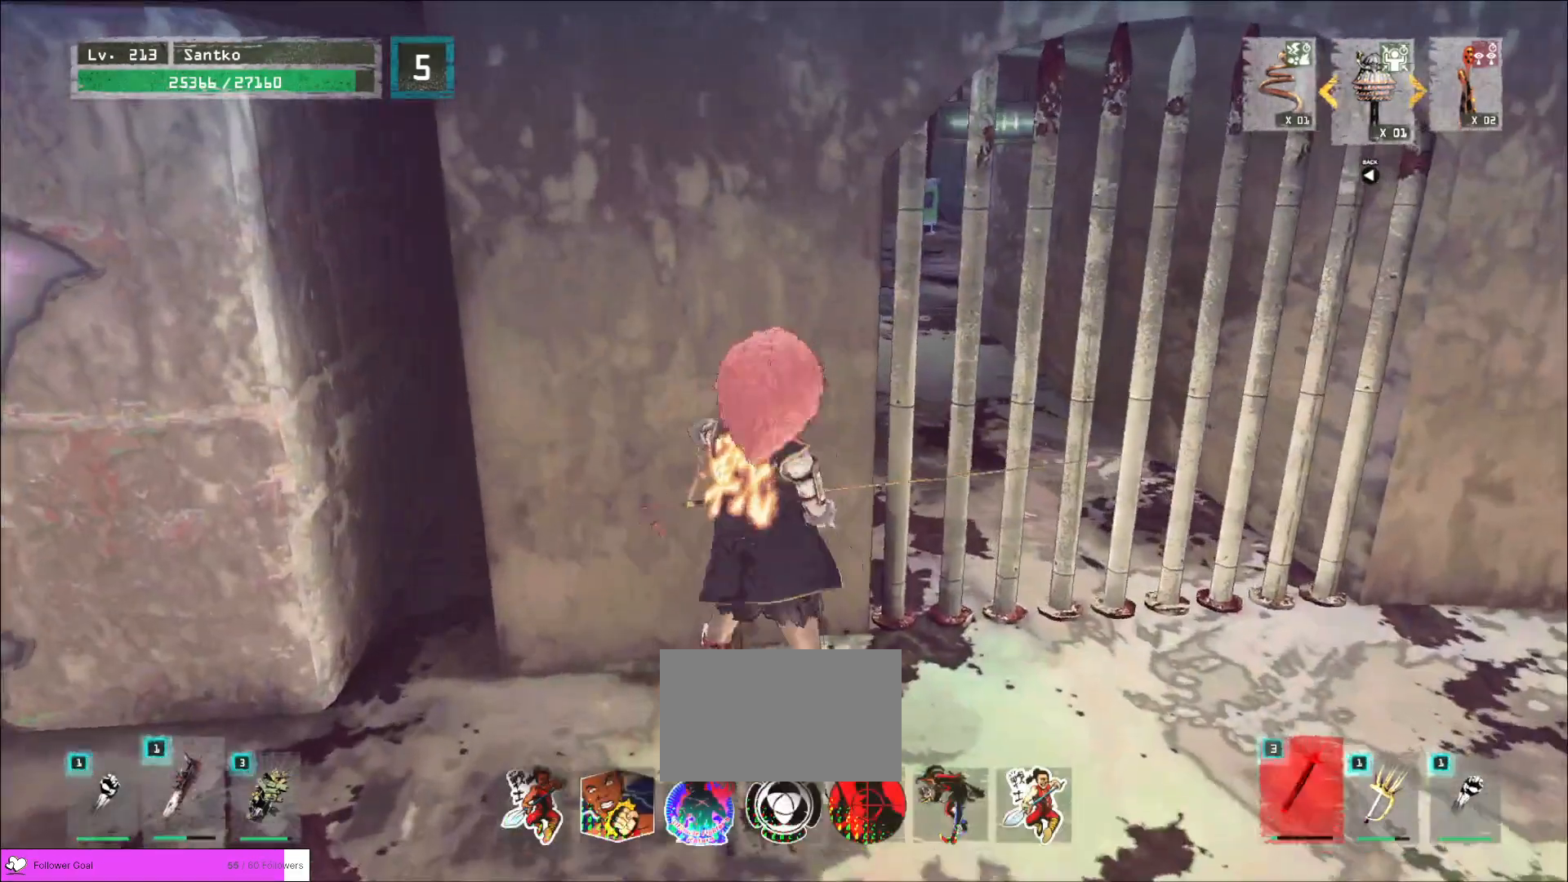
{"keys": ["a", "w"], "mouse": [], "events": [[80, "a", "down"], [480, "w", "down"]]}
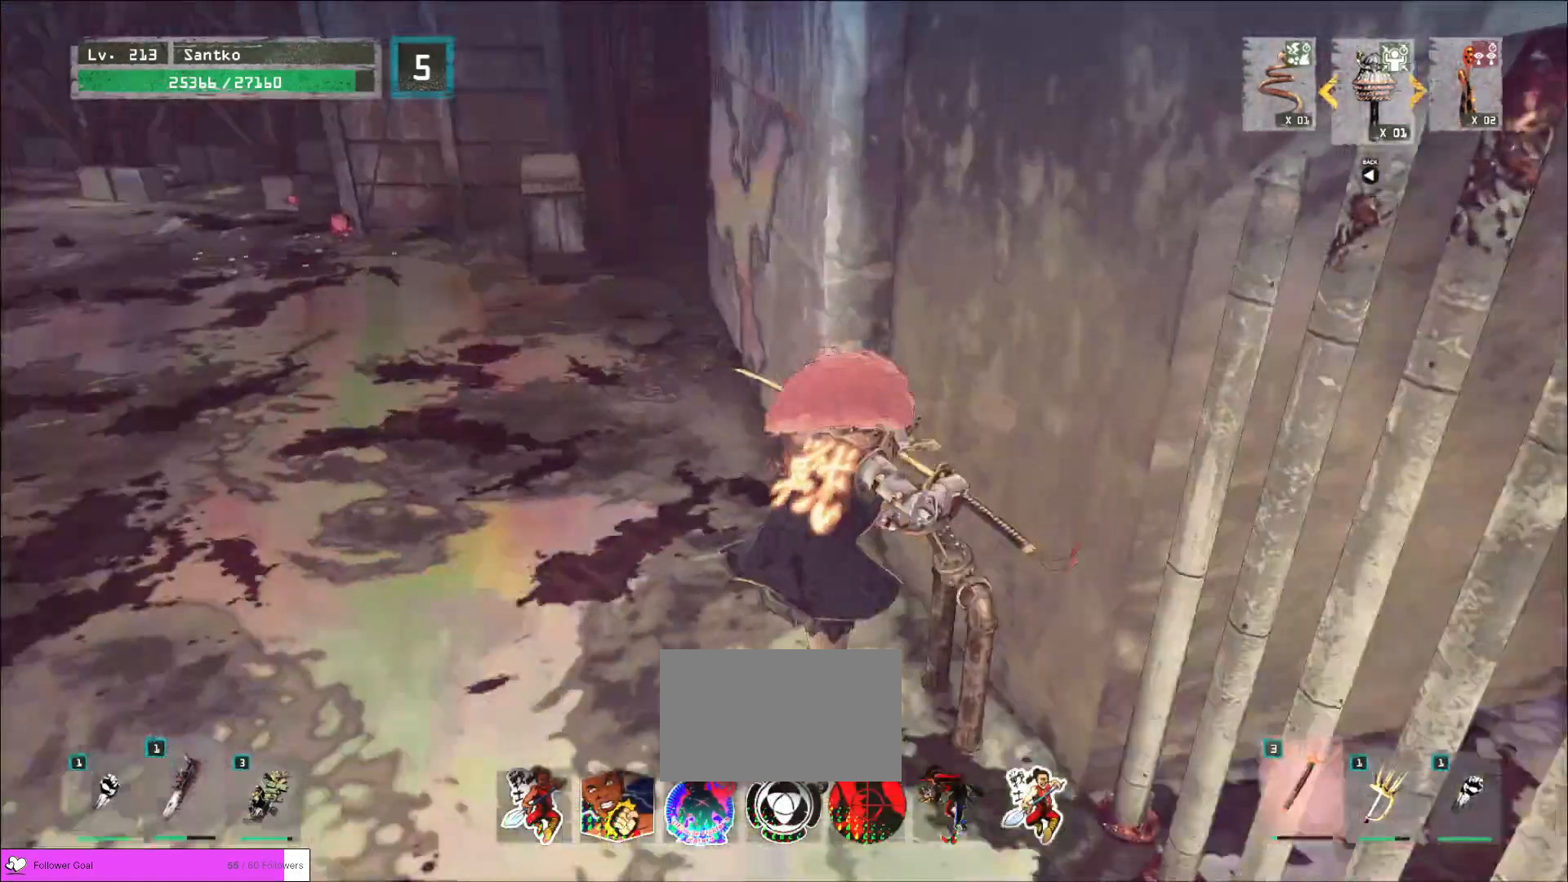
{"keys": ["a"], "mouse": [], "events": [[440, "w", "up"]]}
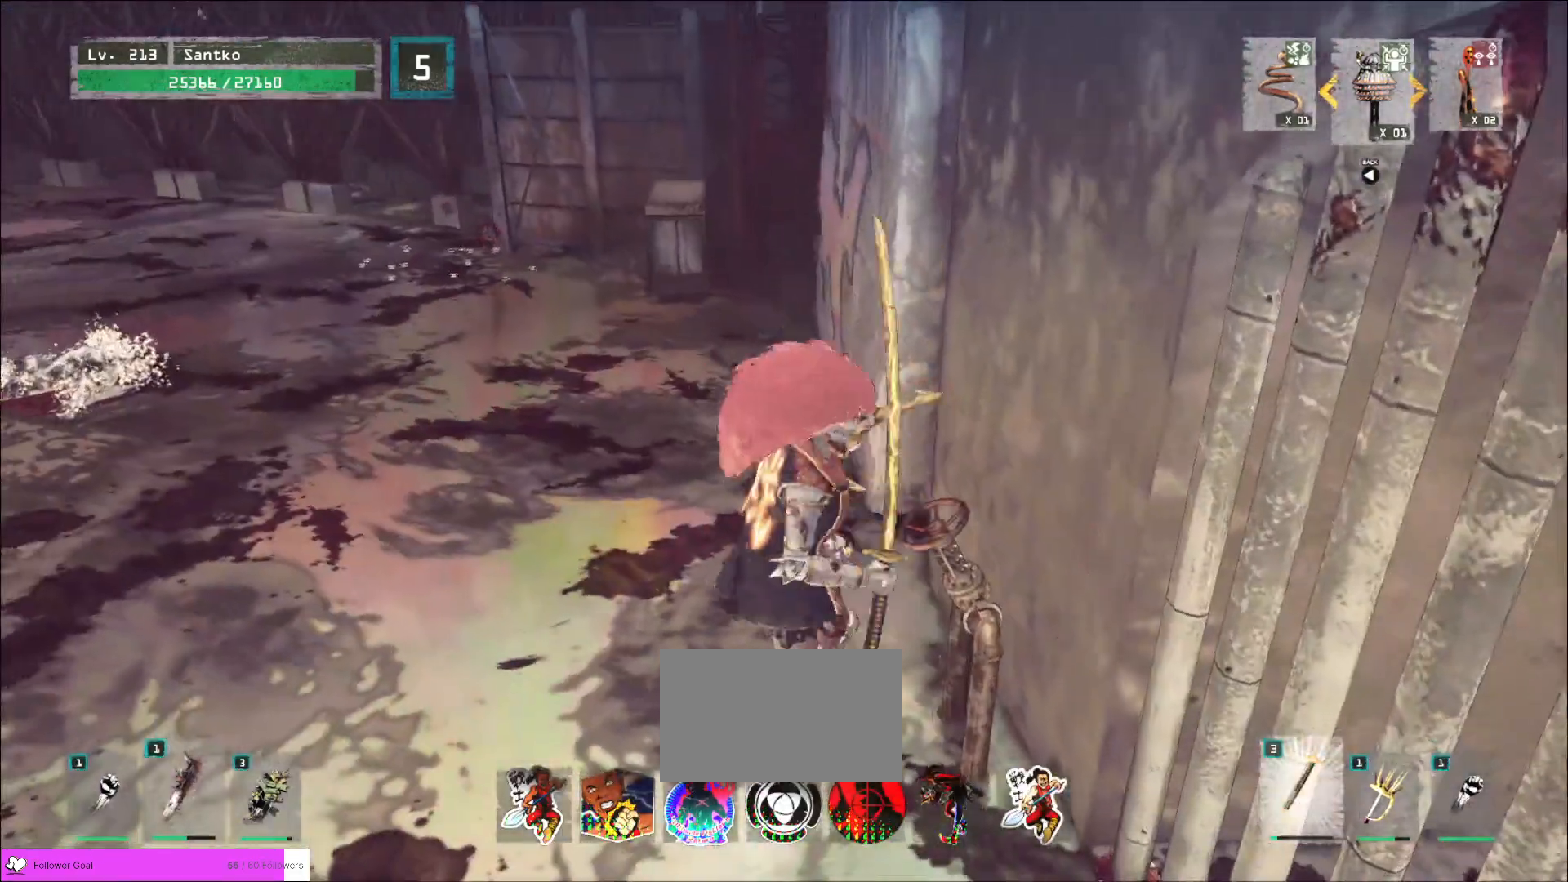
{"keys": ["w"], "mouse": [], "events": [[120, "w", "down"], [200, "a", "up"], [360, "2", "down"], [440, "2", "up"]]}
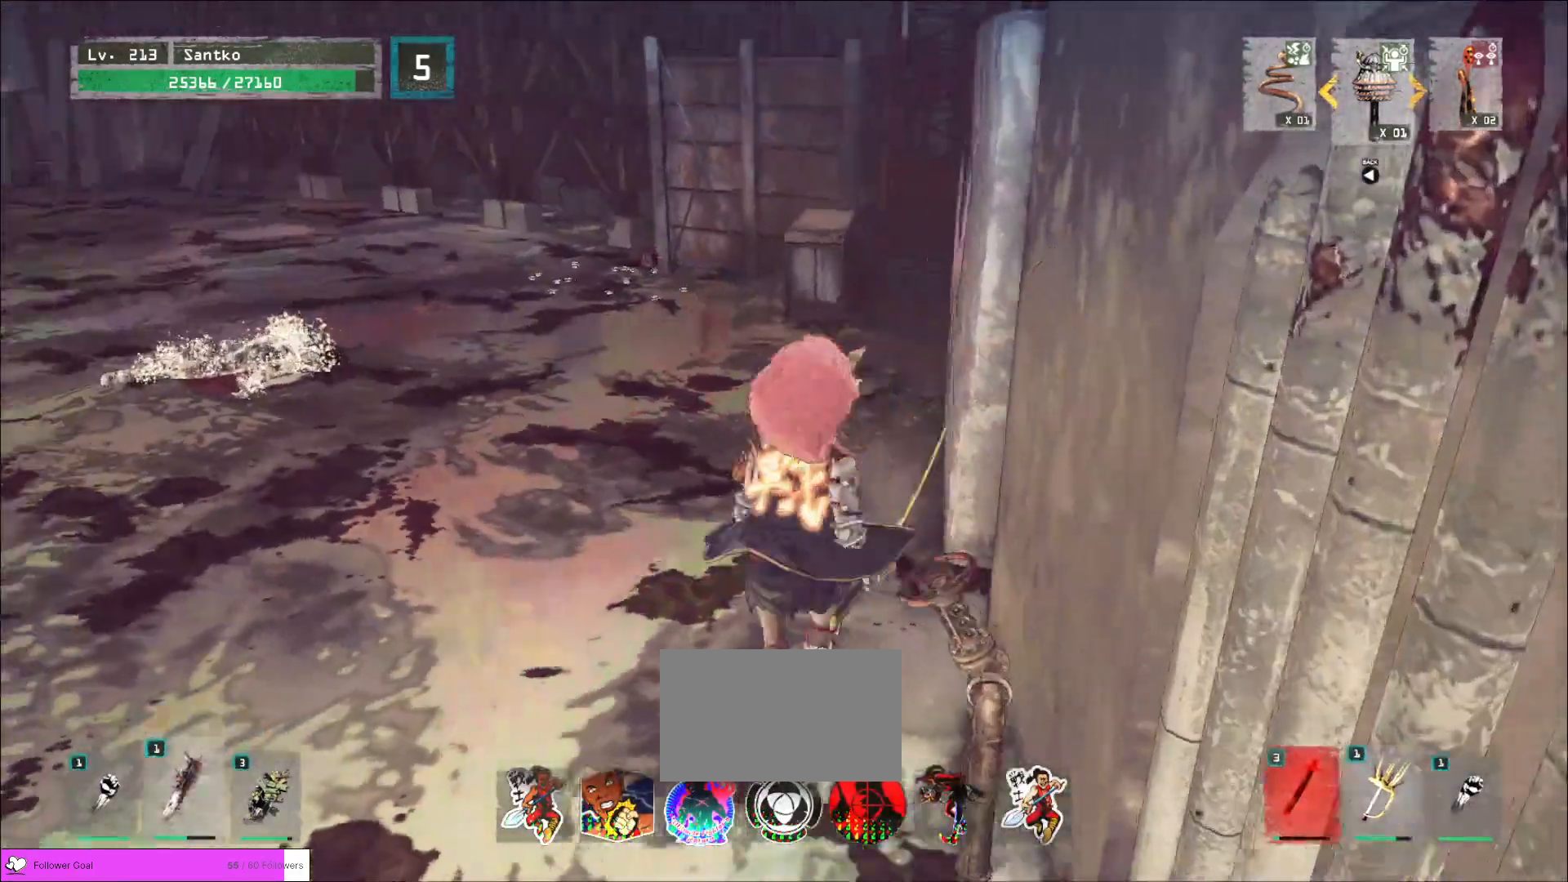
{"keys": ["ctrl", "w"], "mouse": [], "events": [[480, "ctrl", "down"]]}
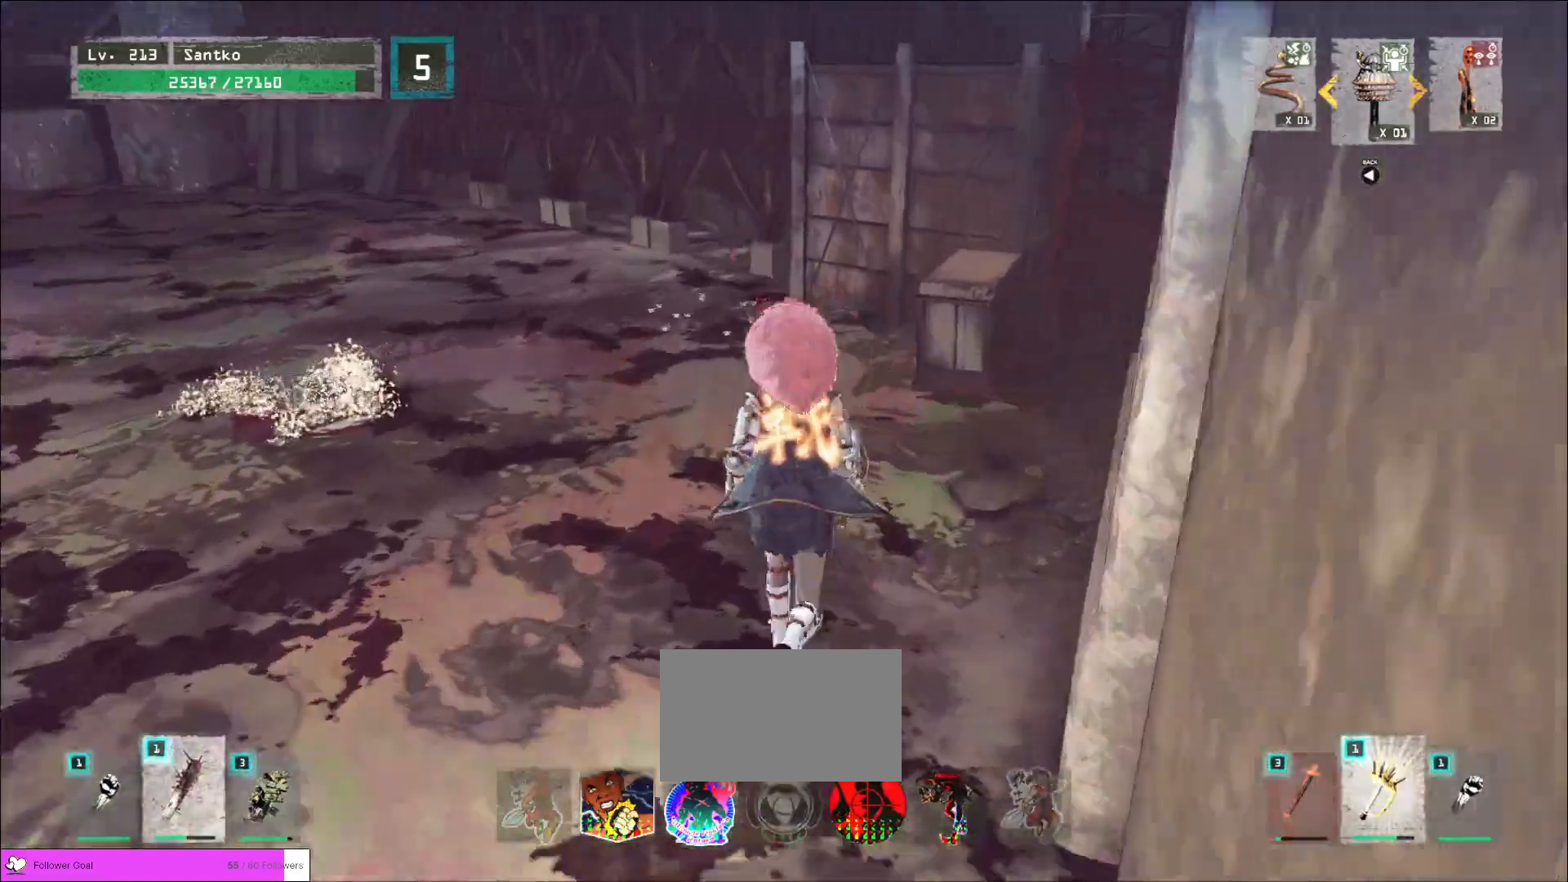
{"keys": ["ctrl", "w"], "mouse": [], "events": [[40, "ctrl", "up"], [400, "ctrl", "down"]]}
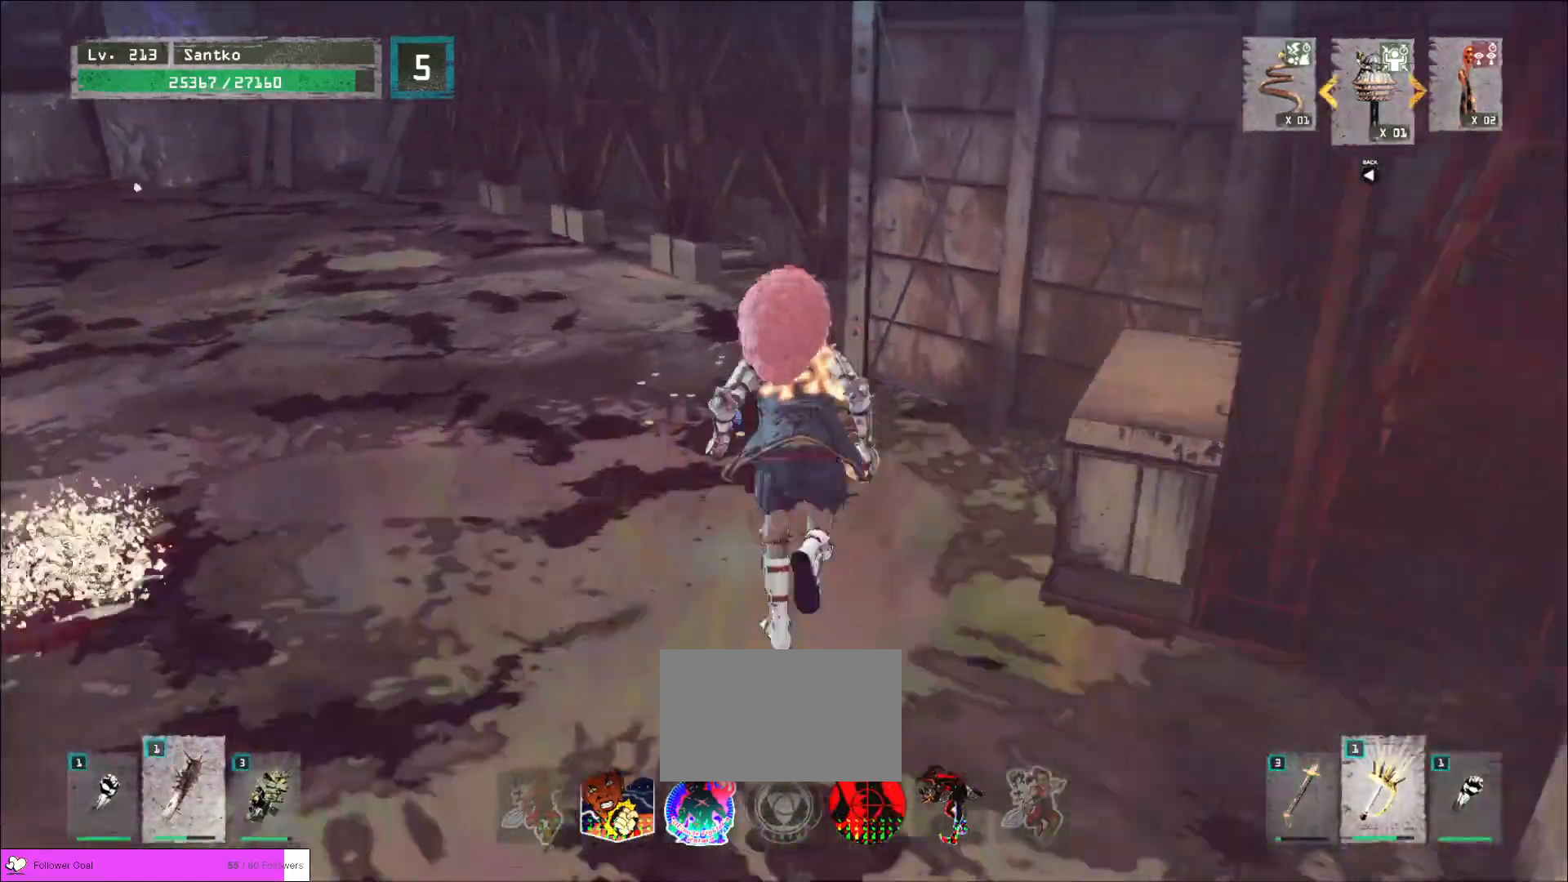
{"keys": ["d", "w"], "mouse": [], "events": [[80, "ctrl", "up"], [320, "ctrl", "down"], [480, "ctrl", "up"], [520, "d", "down"]]}
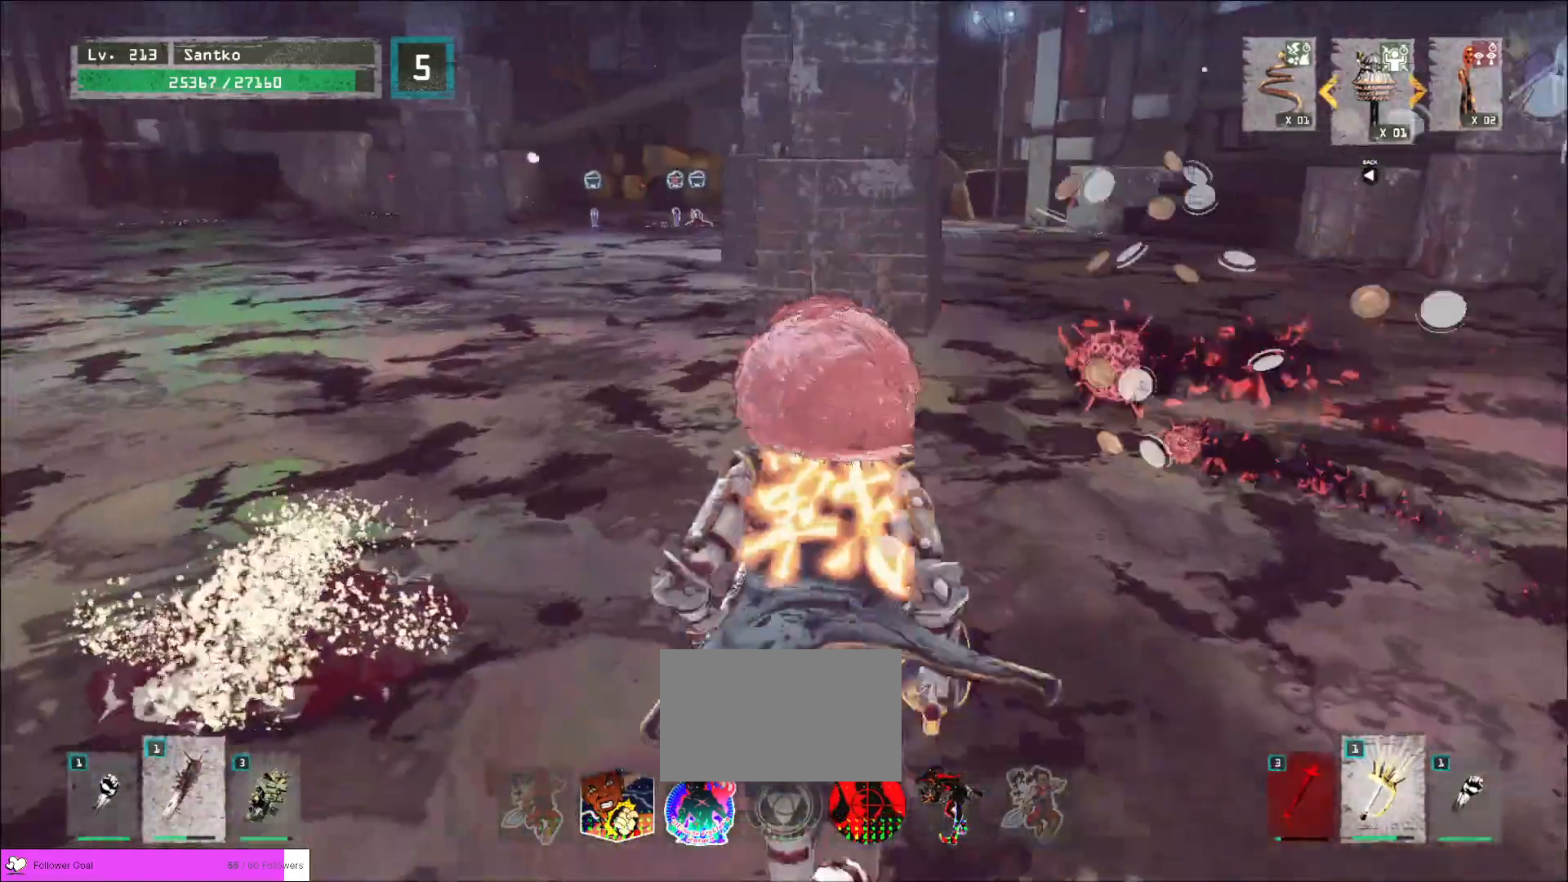
{"keys": ["d", "w"], "mouse": [], "events": []}
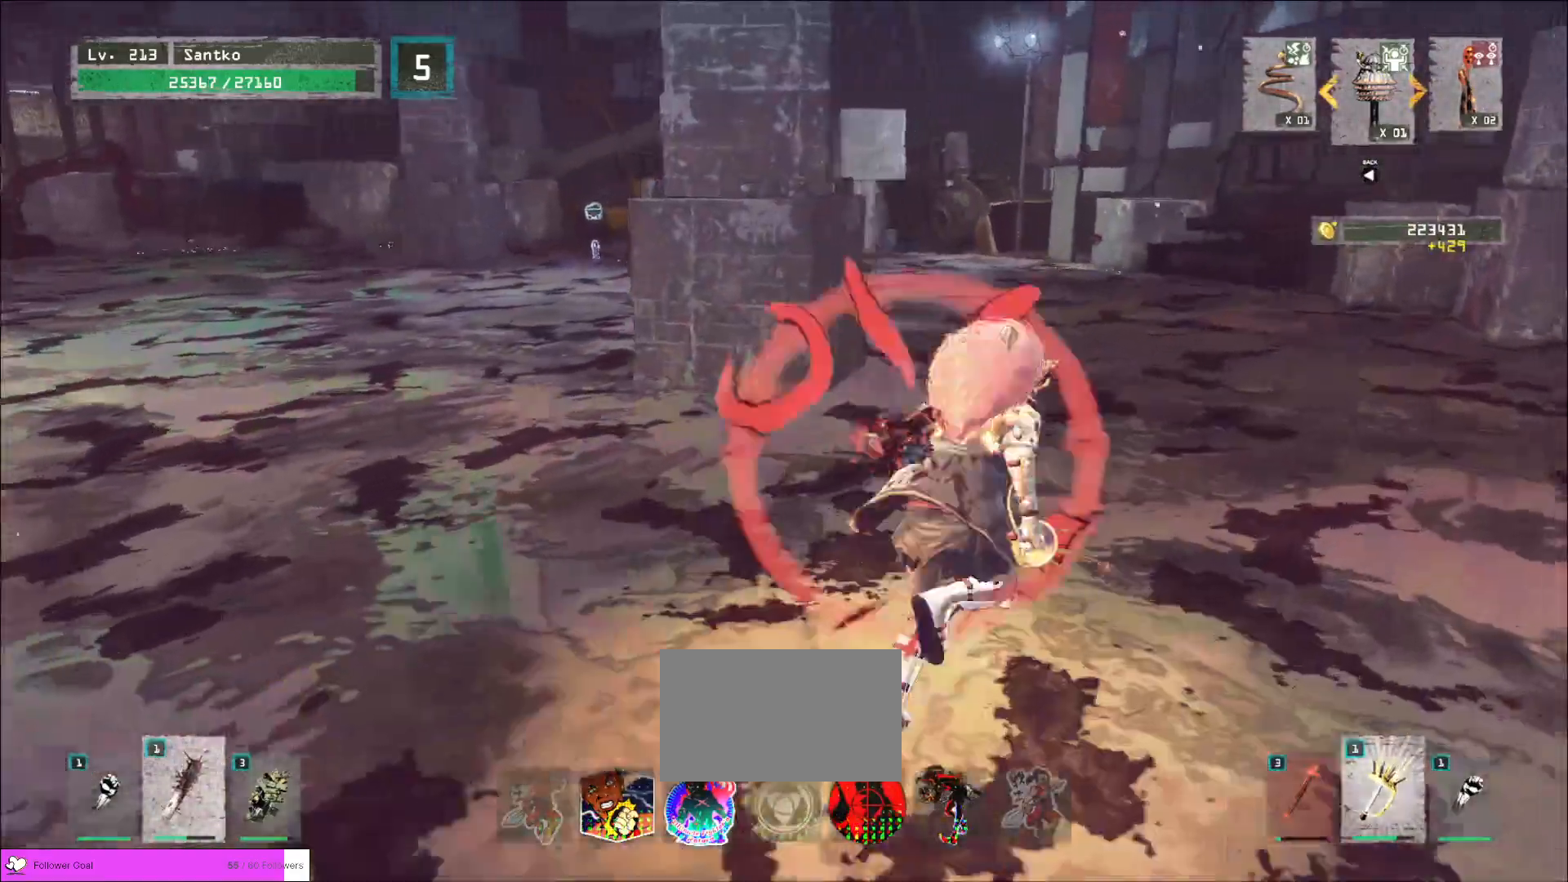
{"keys": [], "mouse": [], "events": [[240, "d", "up"], [440, "w", "up"]]}
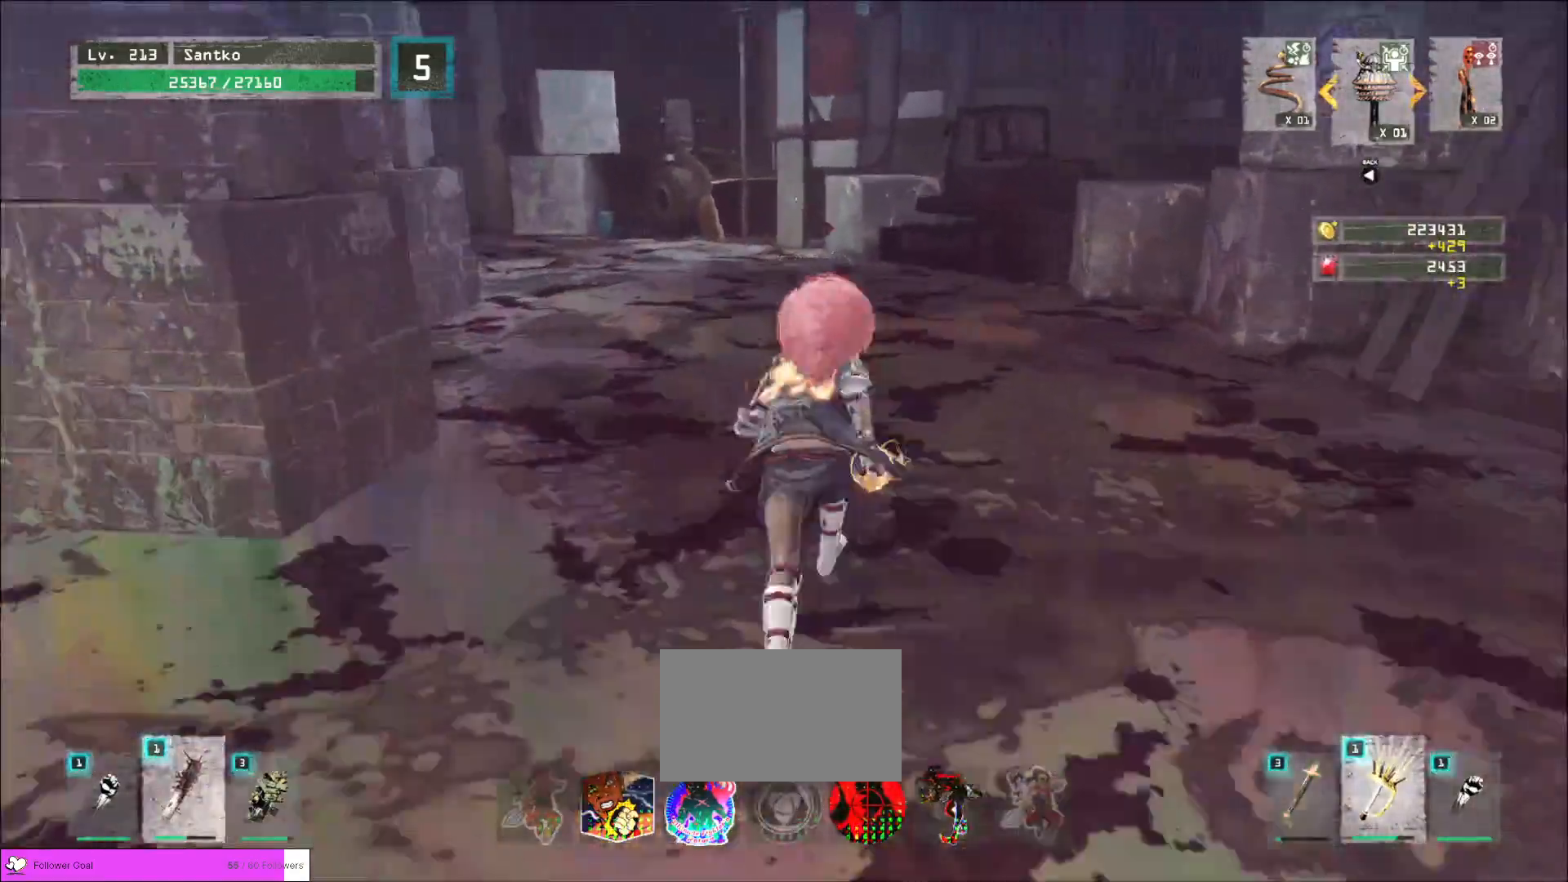
{"keys": ["w"], "mouse": [], "events": [[320, "w", "down"]]}
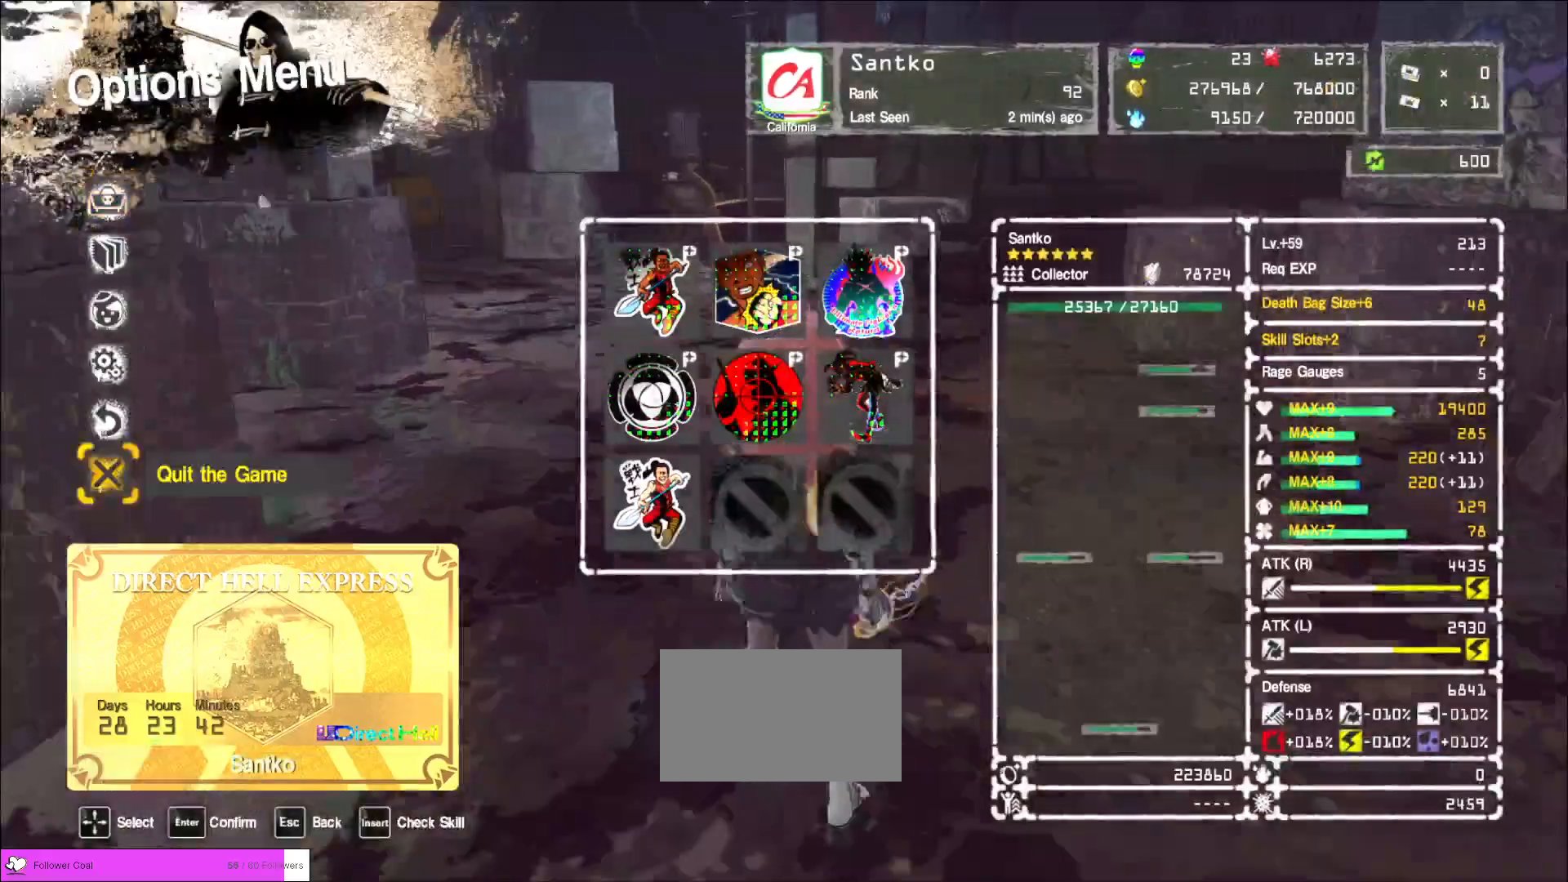
{"keys": ["ctrl", "w"], "mouse": [], "events": [[40, "w", "up"], [360, "w", "down"], [480, "ctrl", "down"]]}
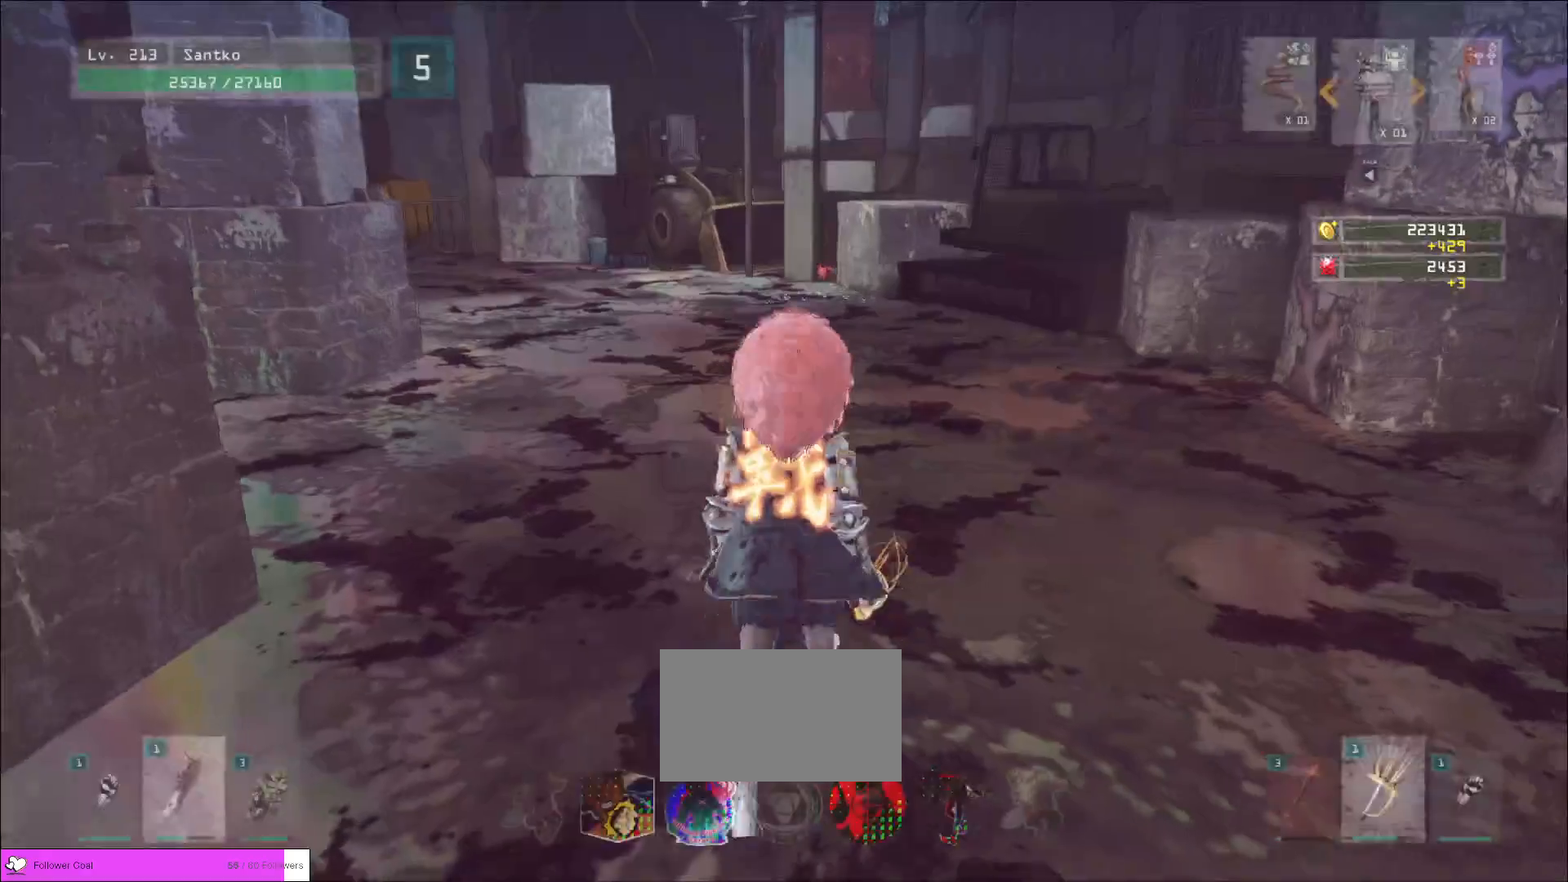
{"keys": ["w"], "mouse": [], "events": [[80, "ctrl", "up"]]}
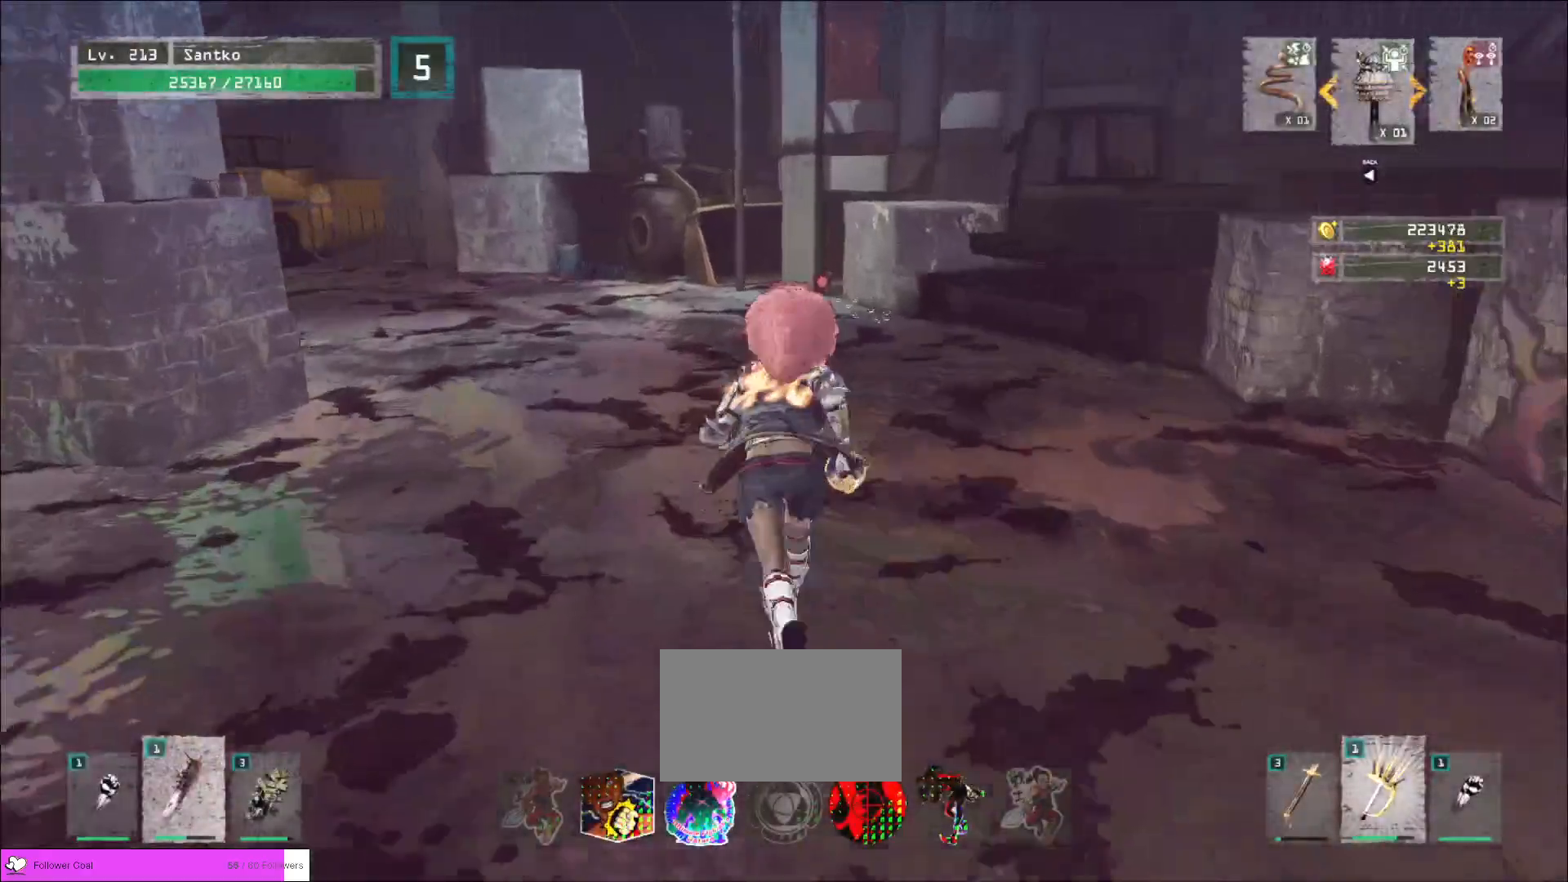
{"keys": ["w"], "mouse": [], "events": []}
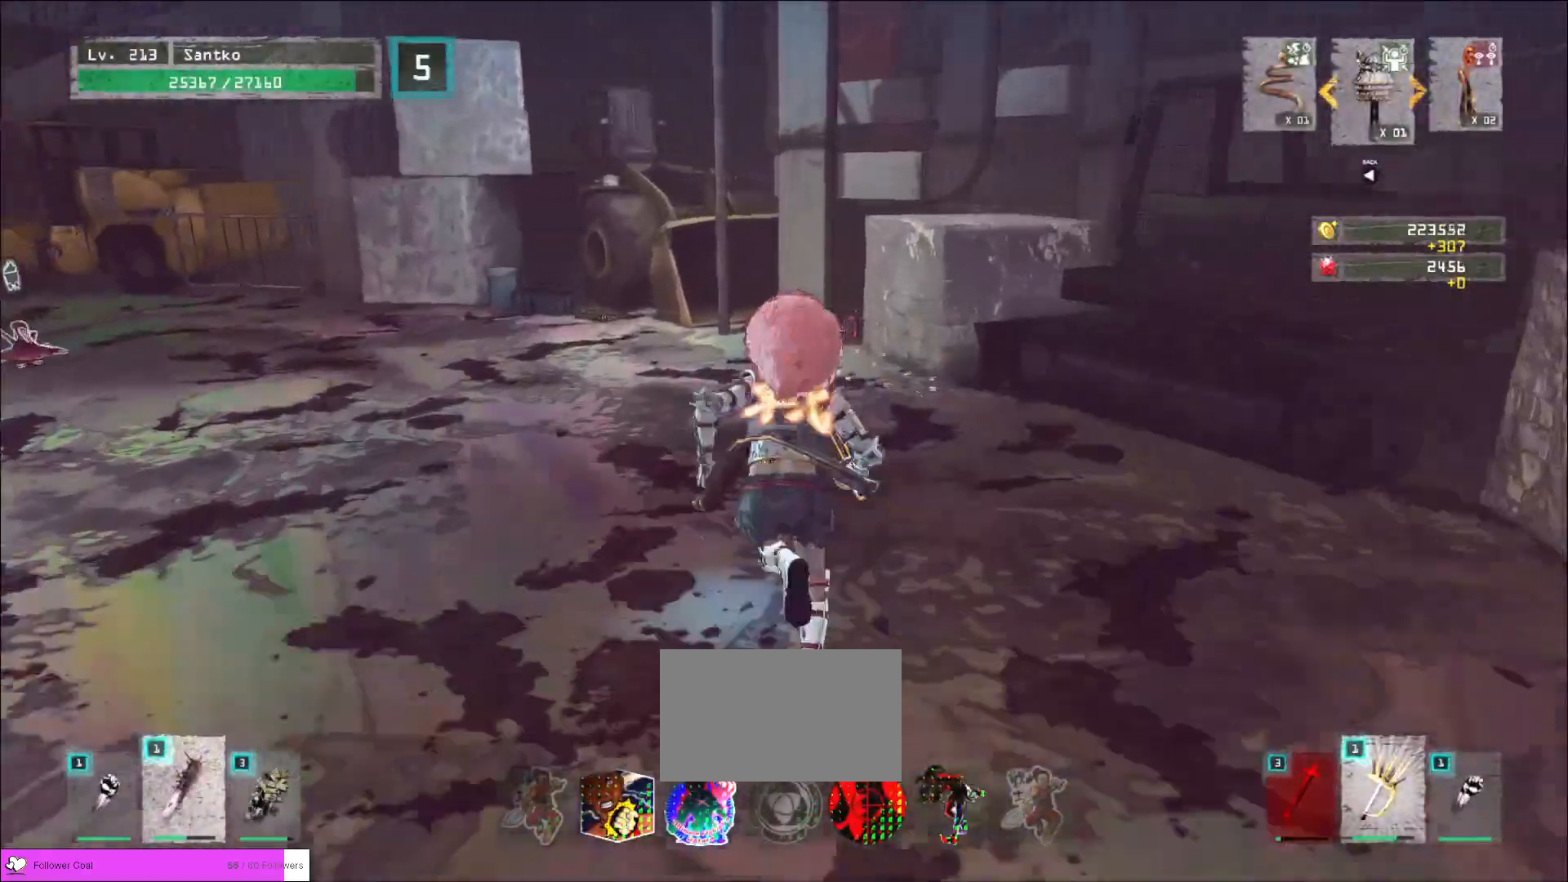
{"keys": ["d", "w"], "mouse": [], "events": [[240, "d", "down"]]}
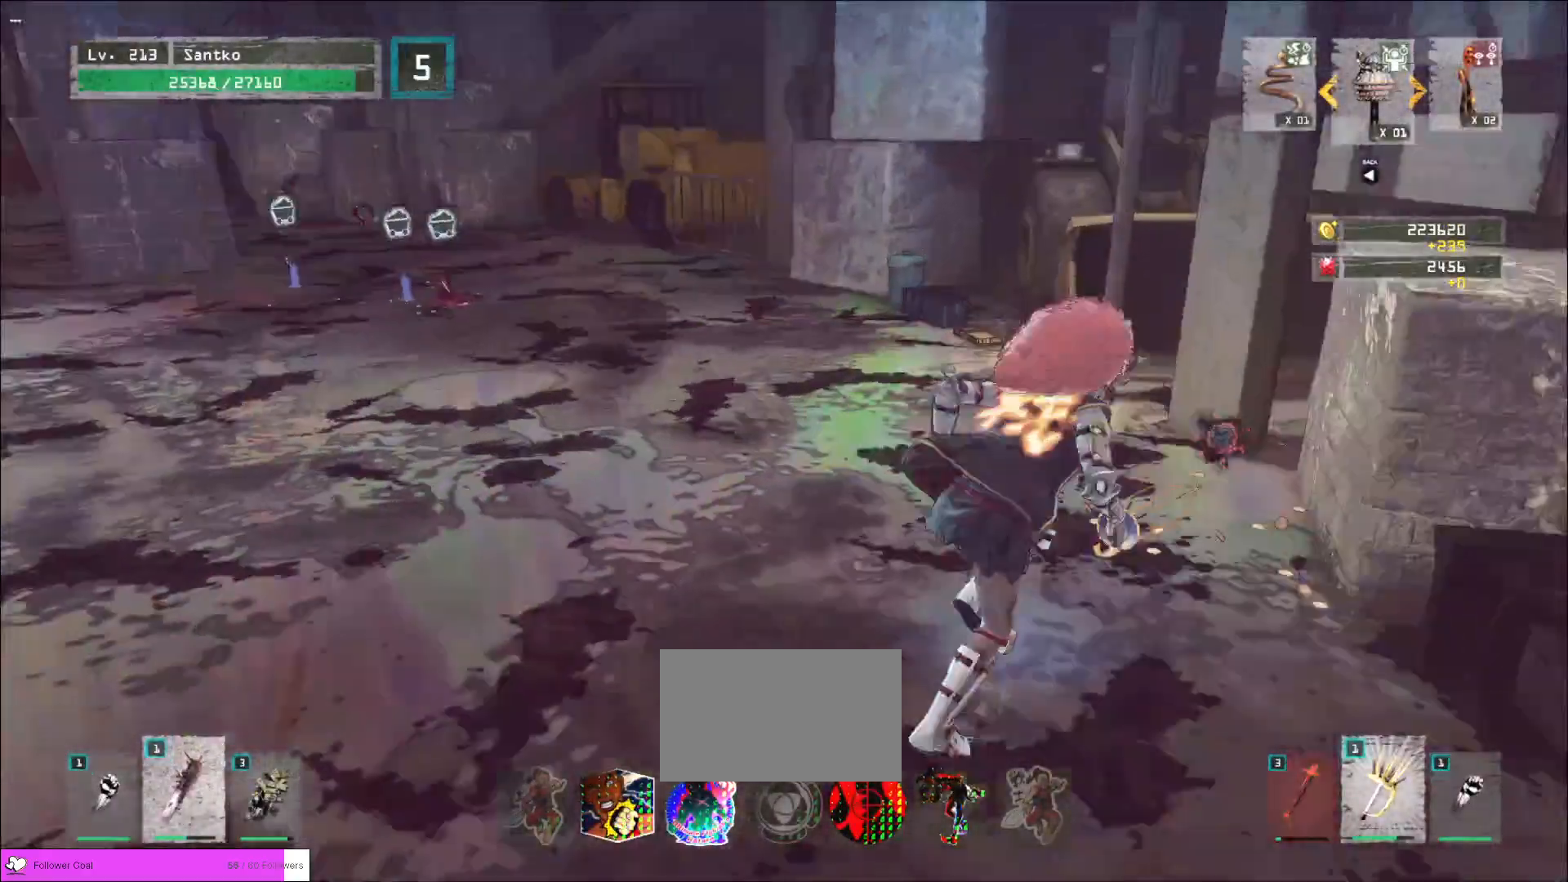
{"keys": ["w"], "mouse": [], "events": [[80, "d", "up"], [80, "w", "up"], [160, "w", "down"], [240, "ctrl", "down"], [400, "ctrl", "up"]]}
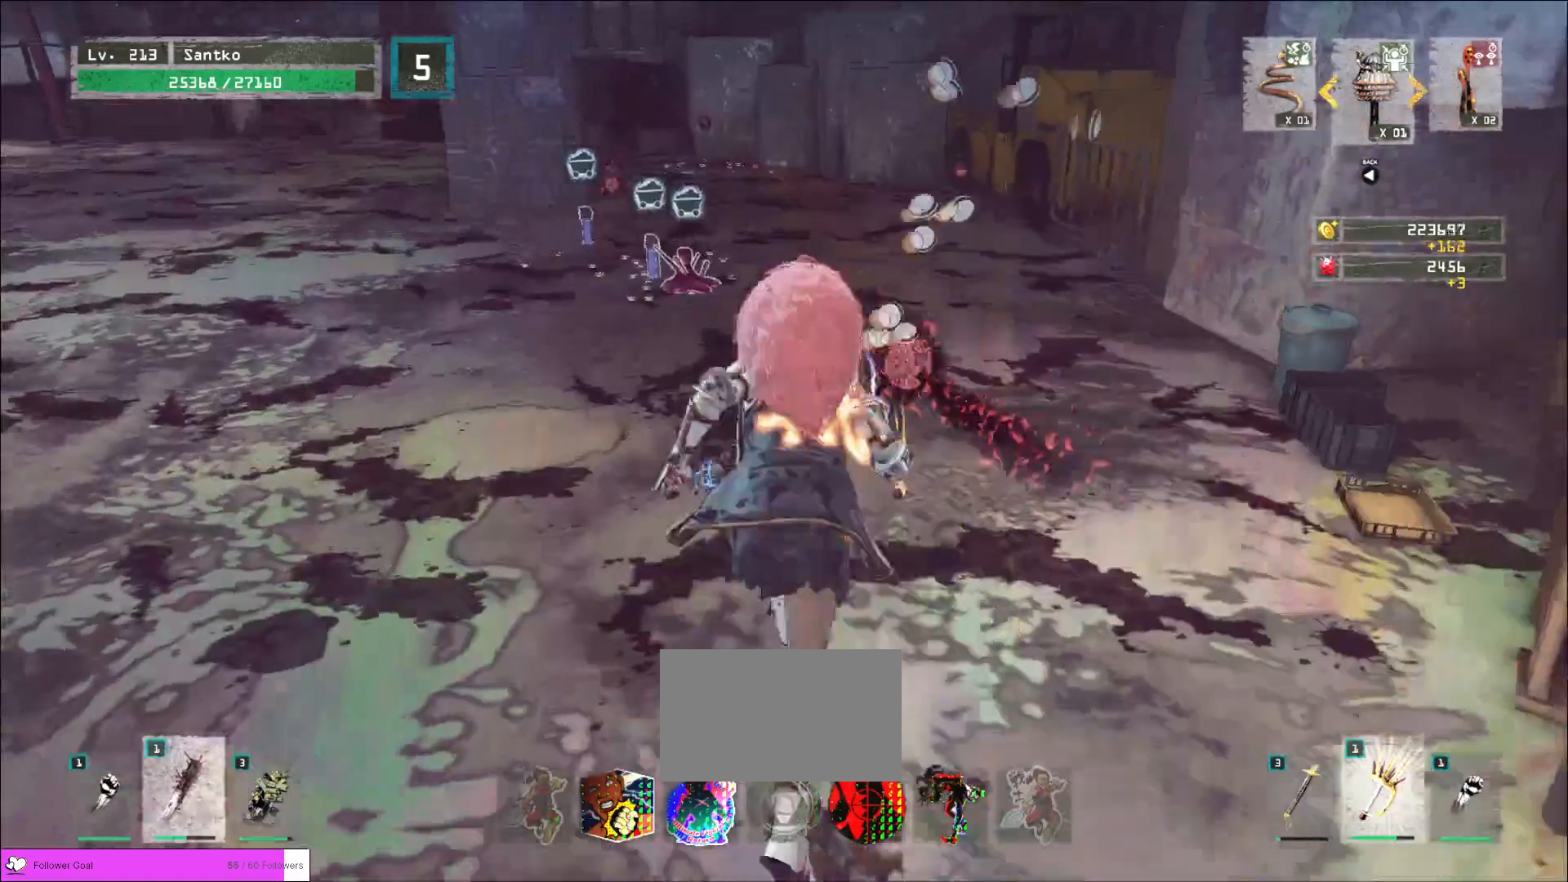
{"keys": ["w"], "mouse": [], "events": []}
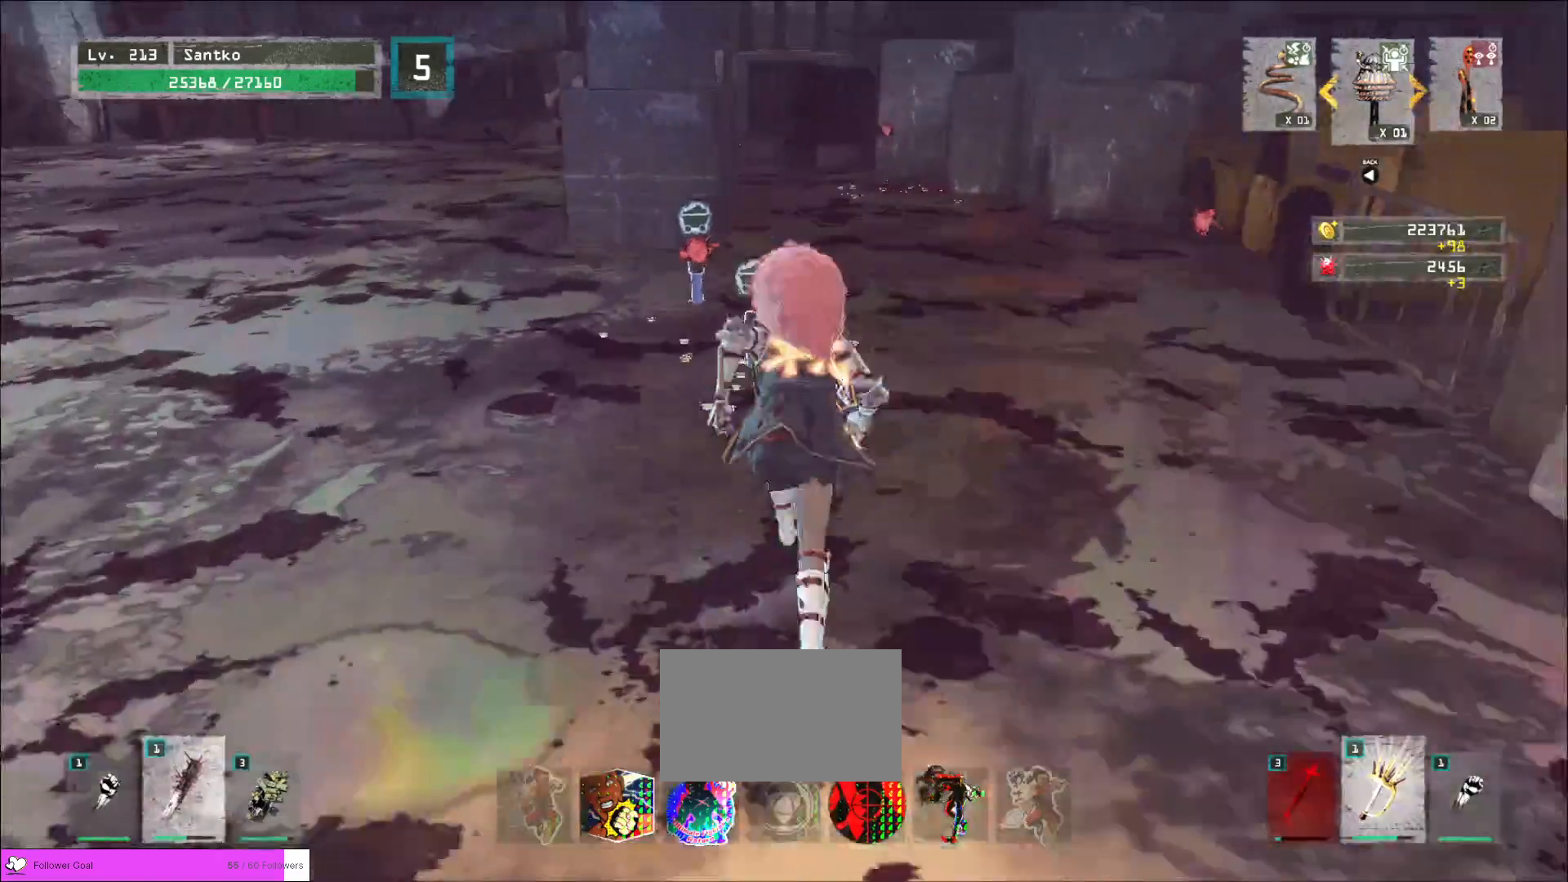
{"keys": ["shift"], "mouse": [], "events": [[80, "w", "up"], [120, "shift", "down"], [280, "s", "down"], [360, "f", "down"], [480, "f", "up"], [480, "s", "up"]]}
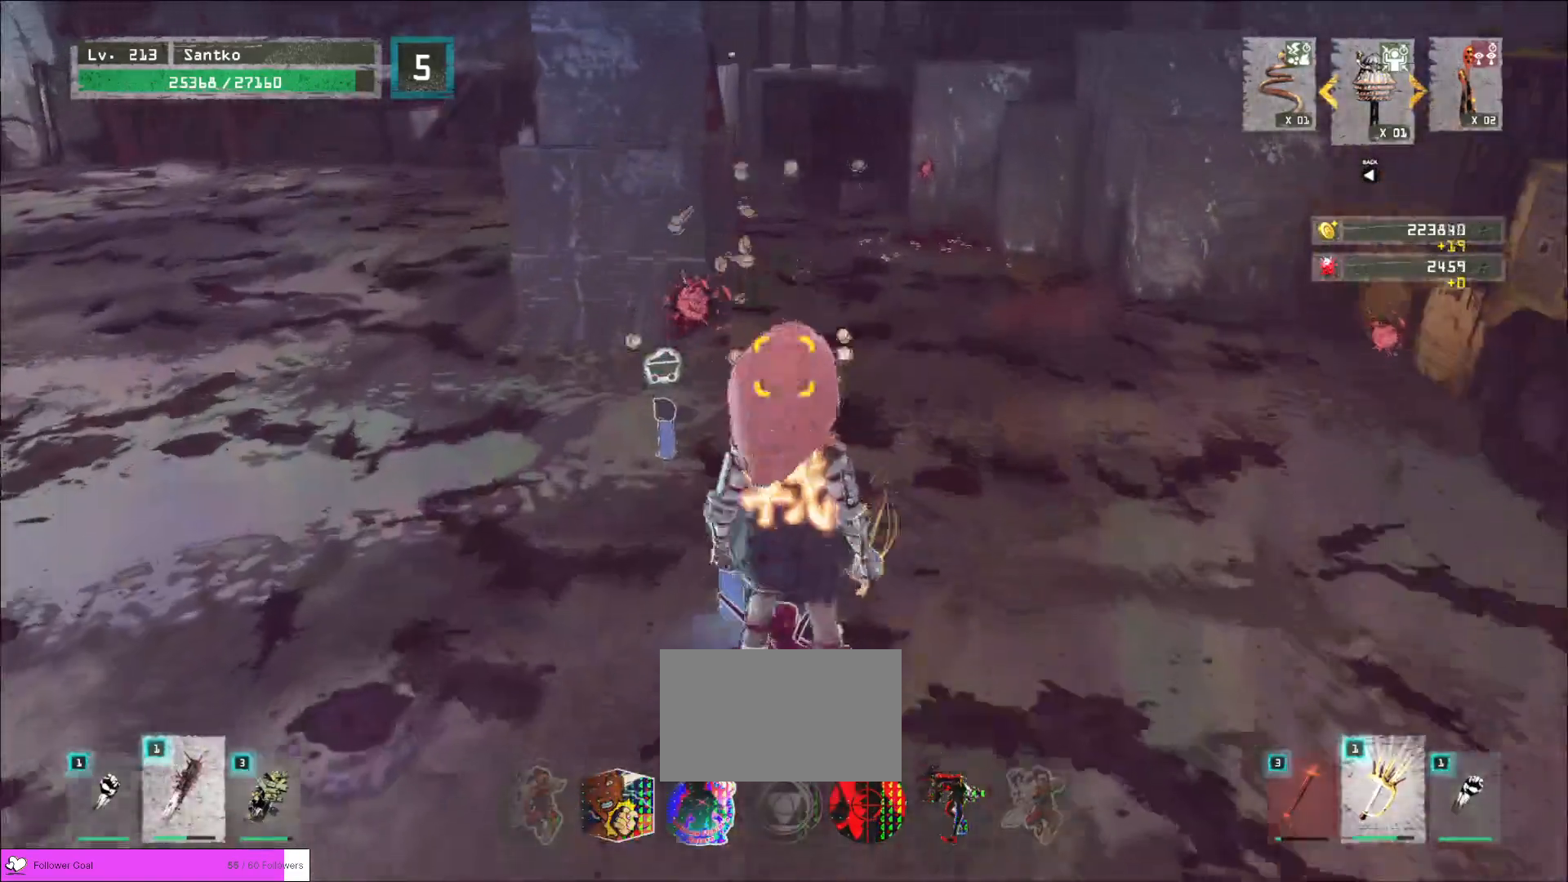
{"keys": ["w"], "mouse": [], "events": [[80, "shift", "up"], [200, "w", "down"]]}
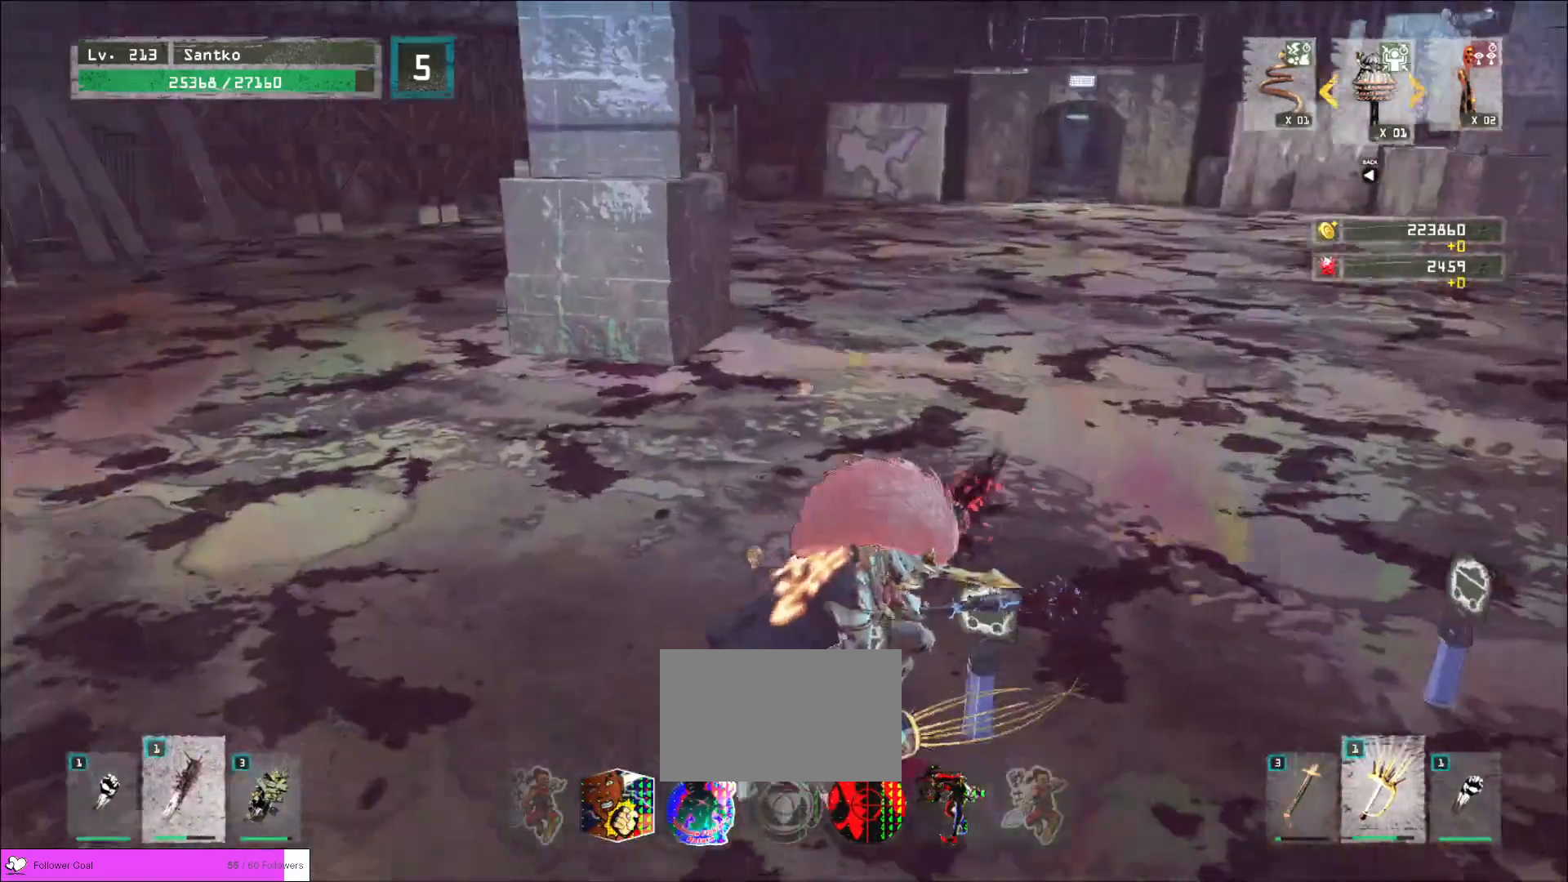
{"keys": ["w"], "mouse": [], "events": []}
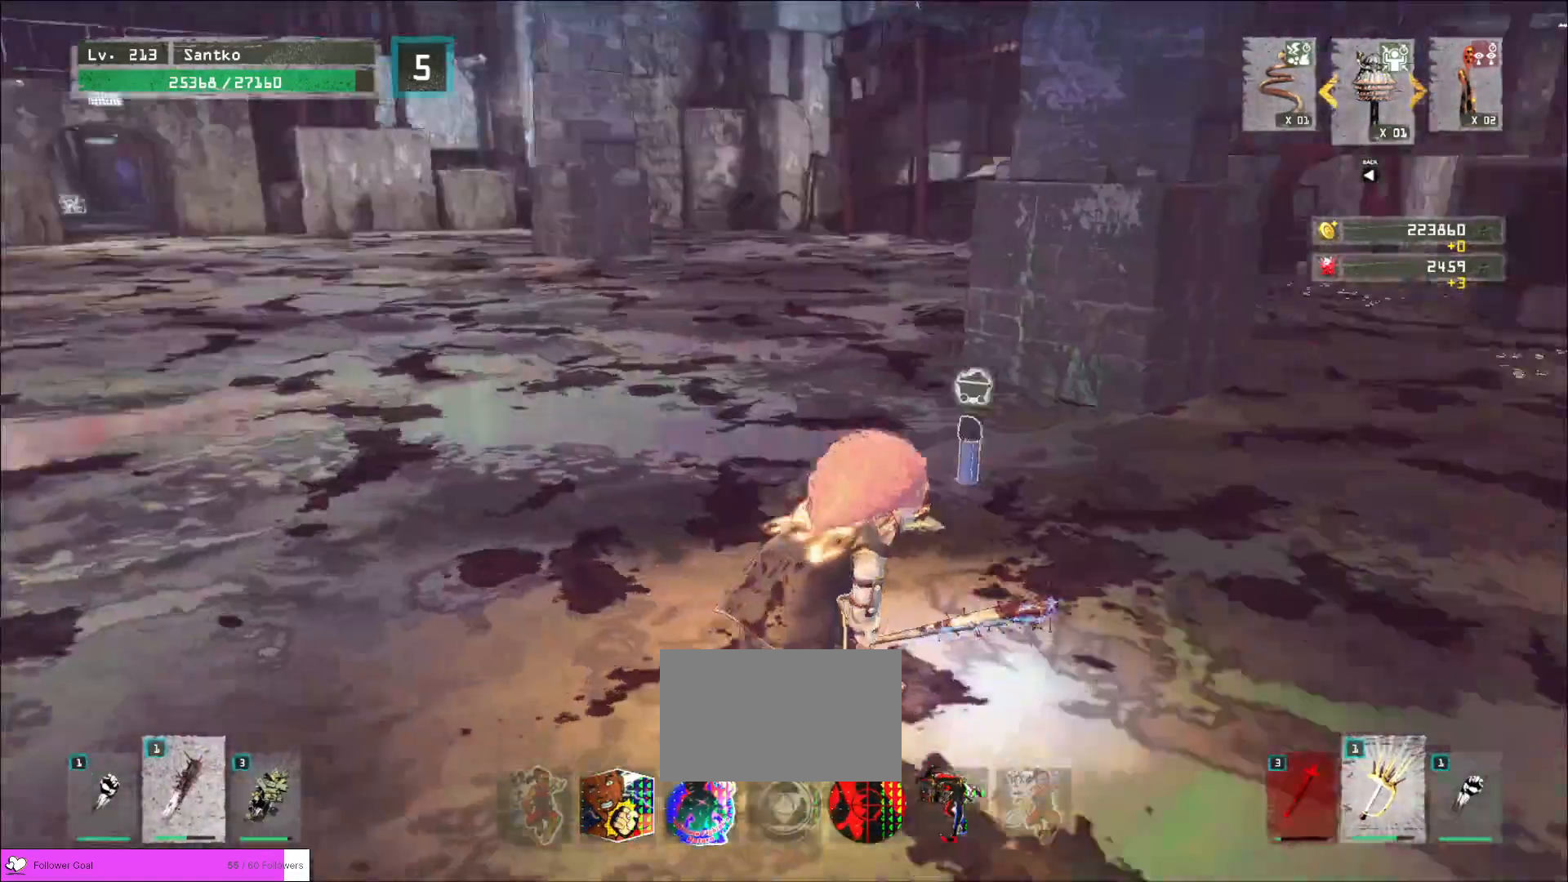
{"keys": ["w"], "mouse": [], "events": []}
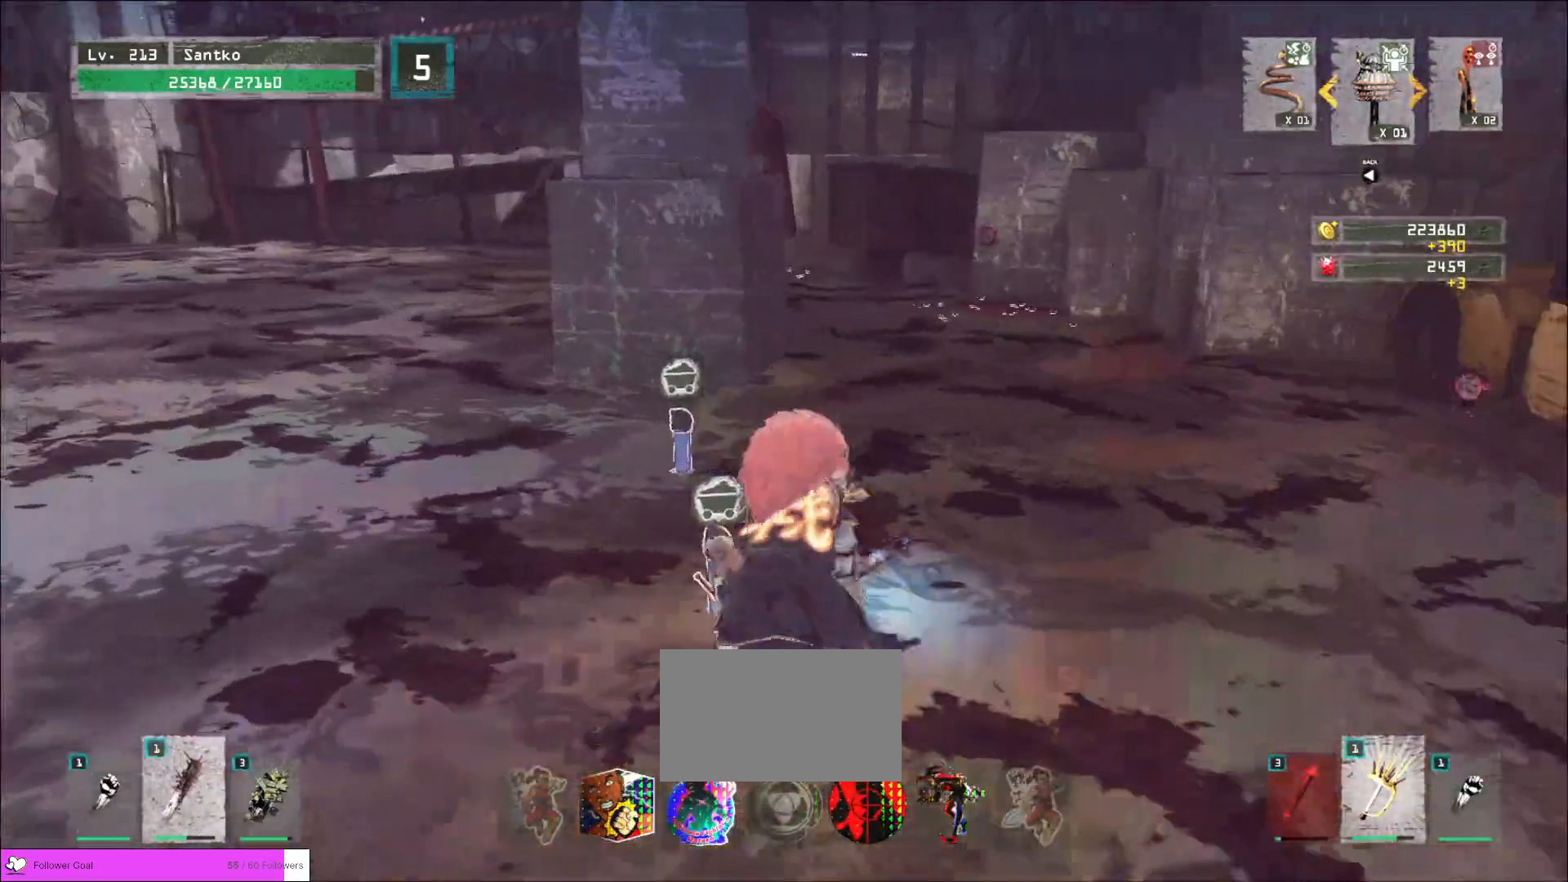
{"keys": ["w"], "mouse": [], "events": []}
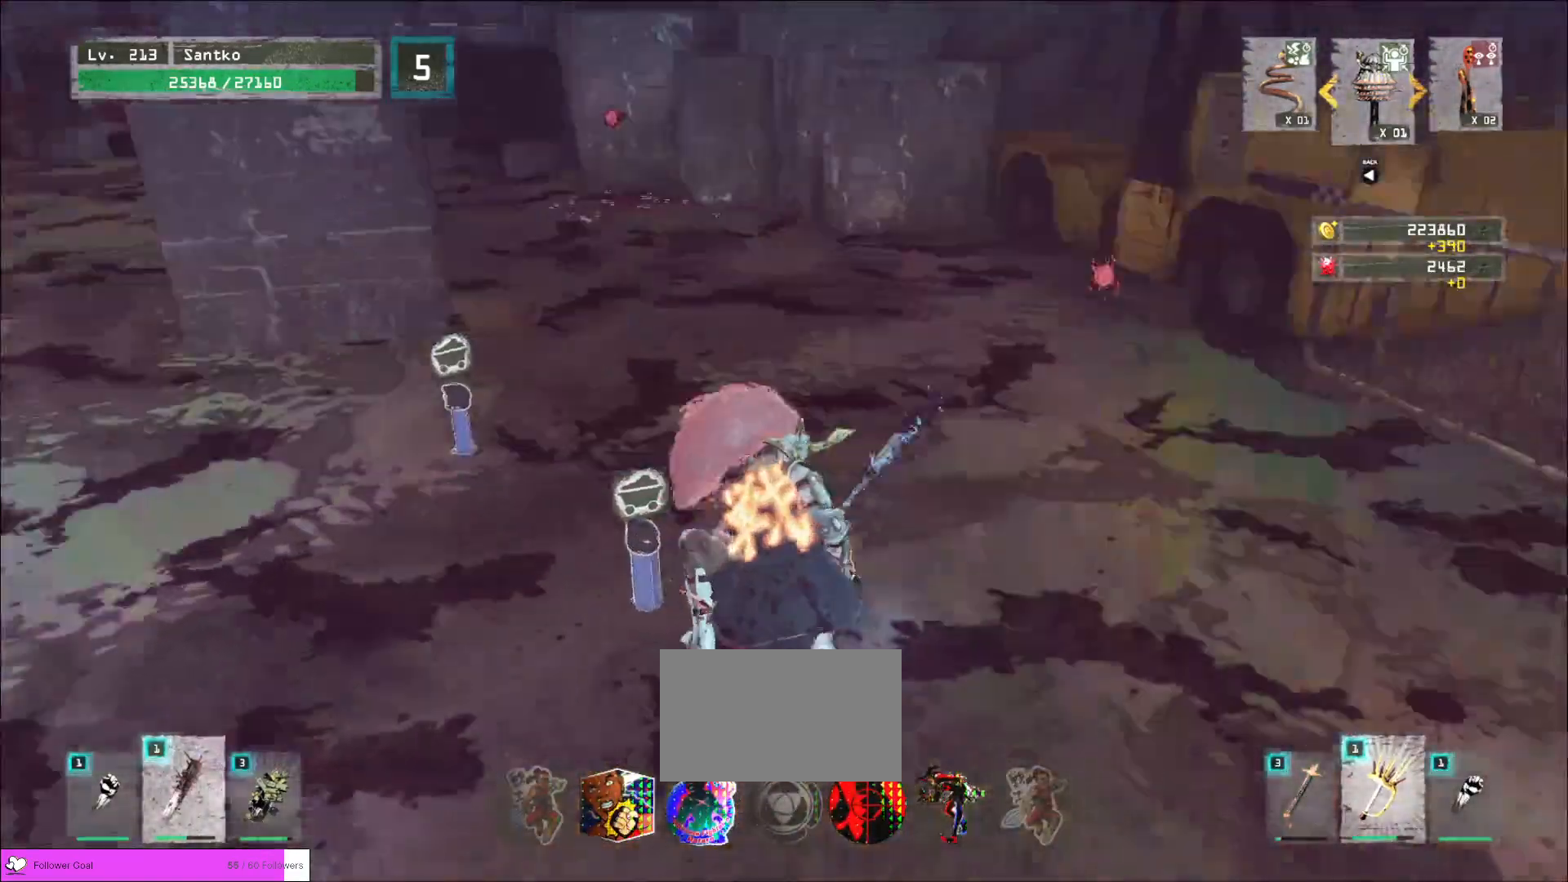
{"keys": ["w"], "mouse": [], "events": []}
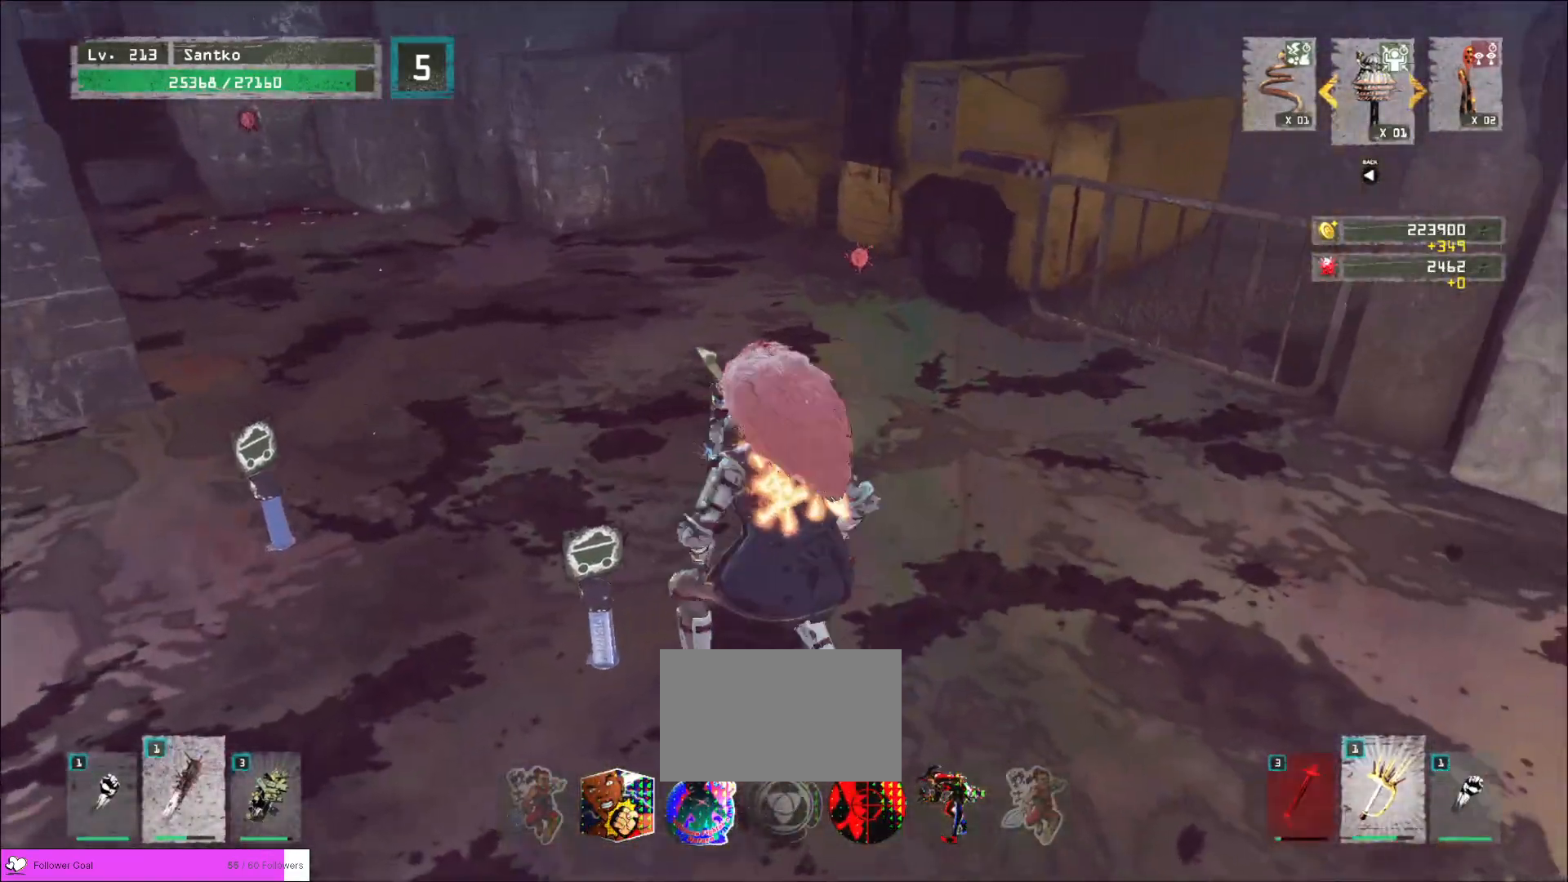
{"keys": ["w"], "mouse": [], "events": [[200, "ctrl", "down"], [320, "ctrl", "up"]]}
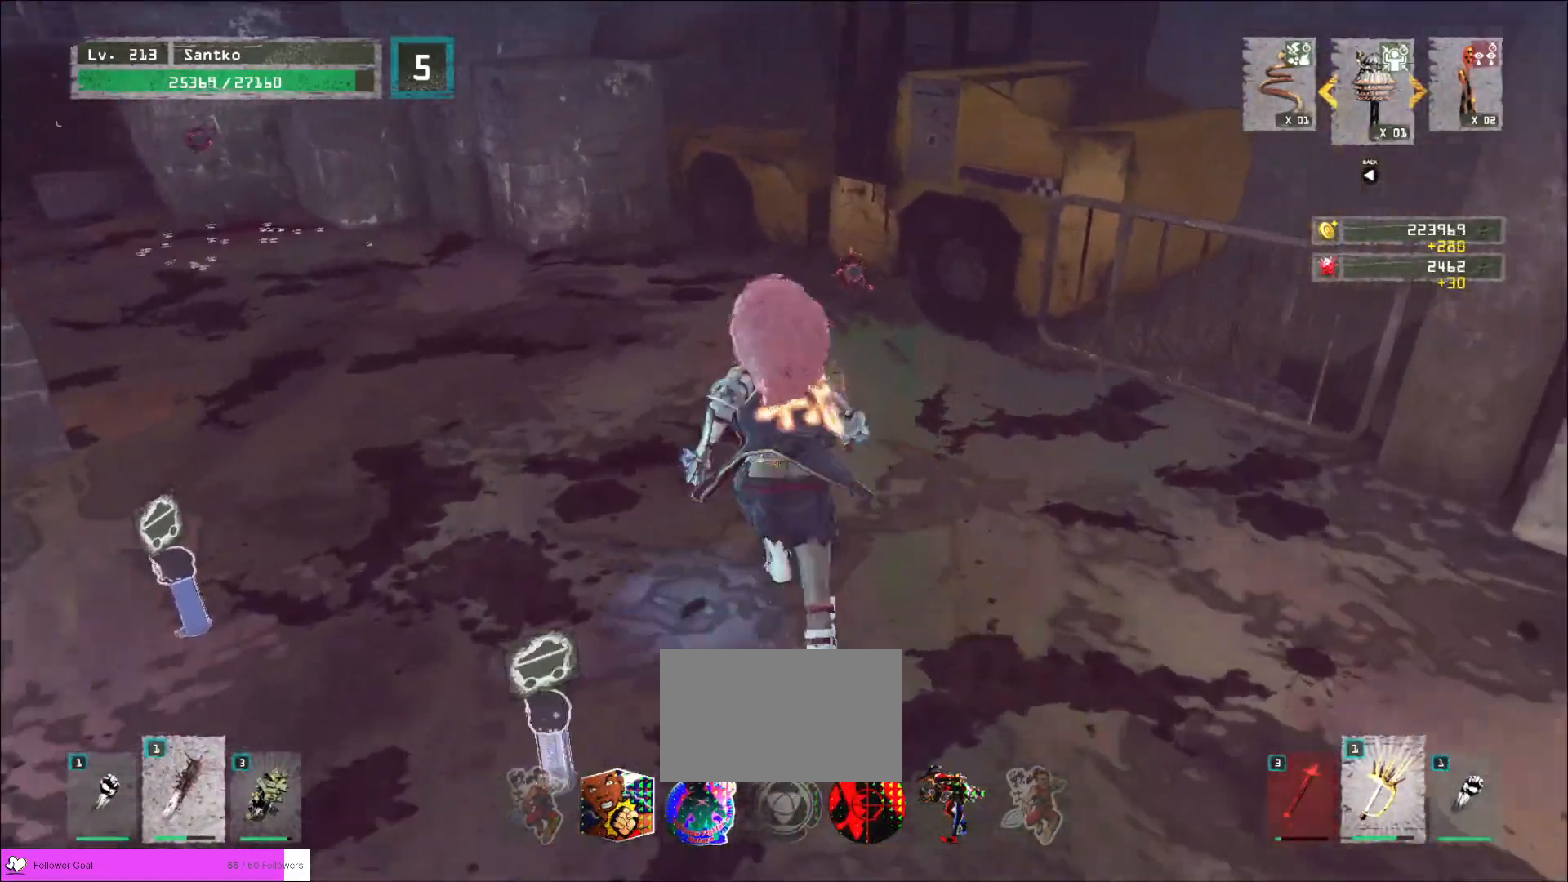
{"keys": ["w"], "mouse": [], "events": []}
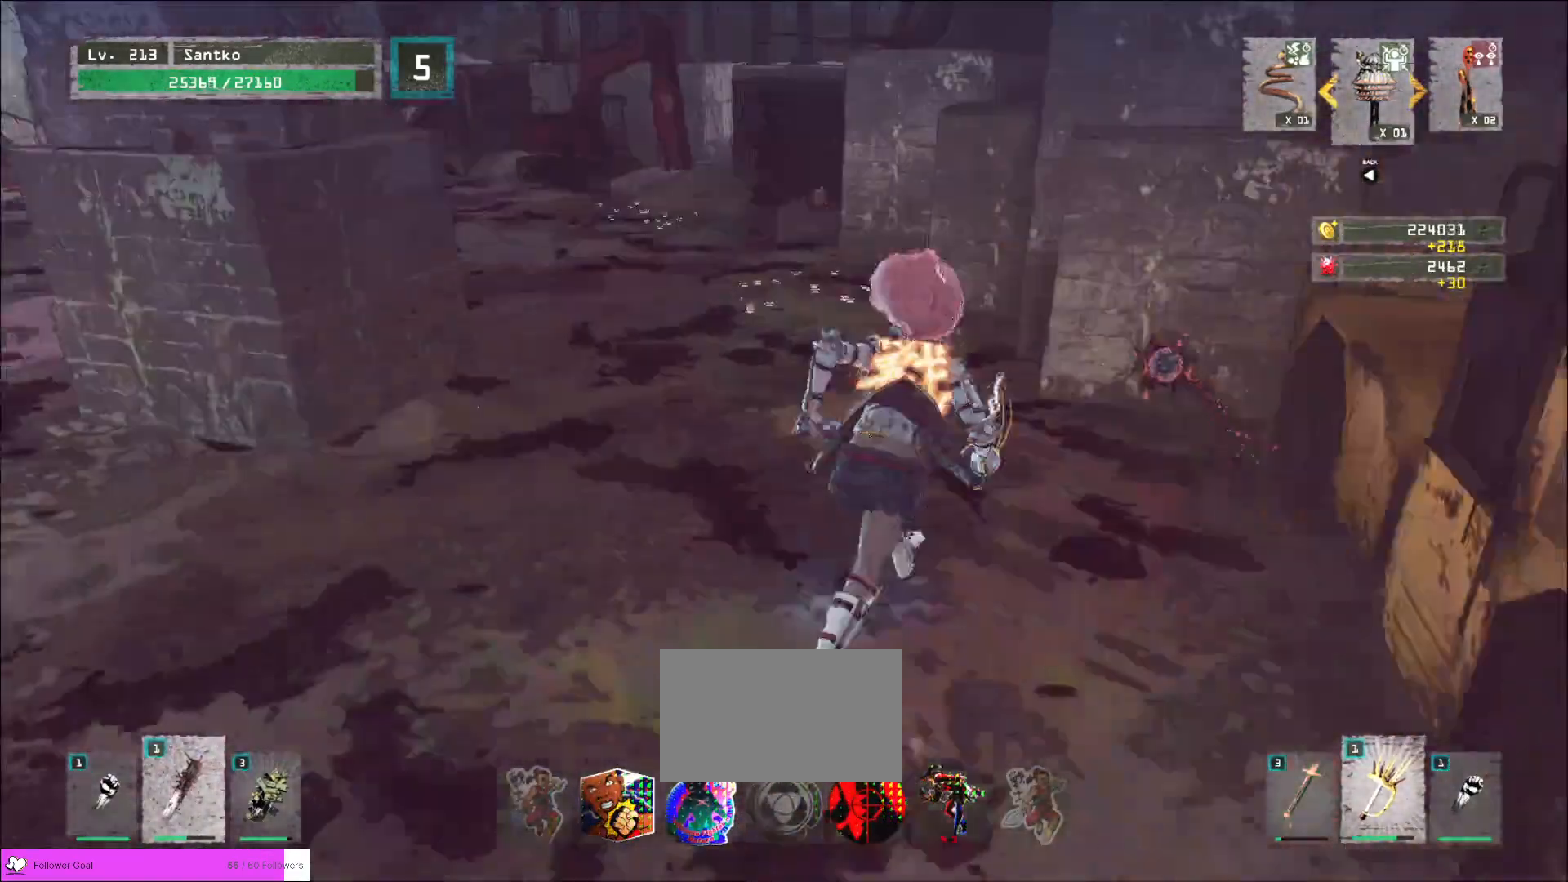
{"keys": ["w"], "mouse": [], "events": []}
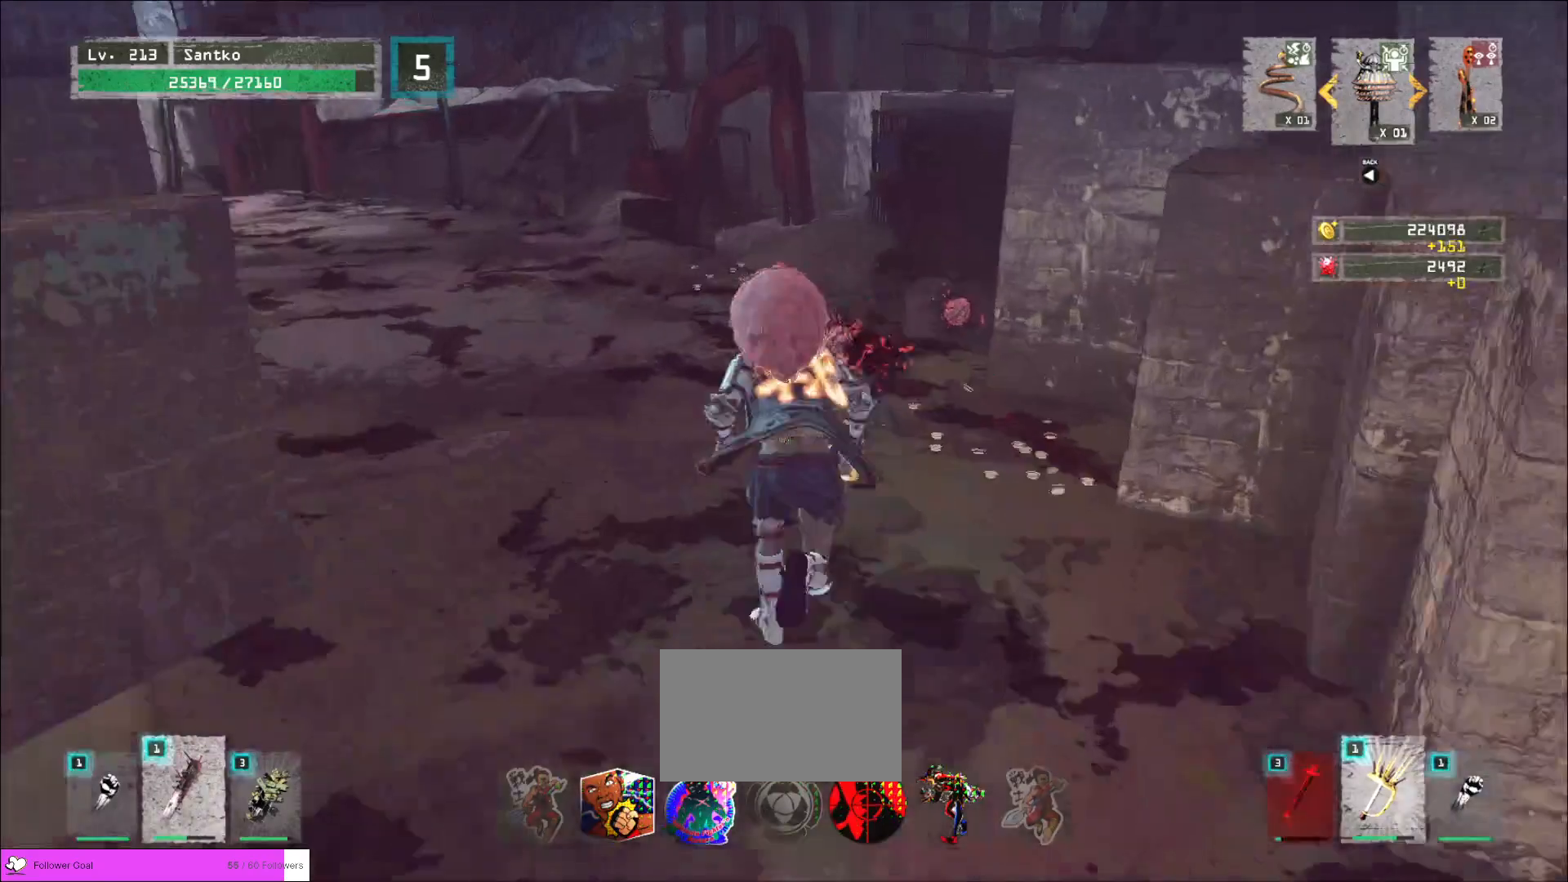
{"keys": ["w"], "mouse": [], "events": [[40, "d", "down"], [280, "d", "up"]]}
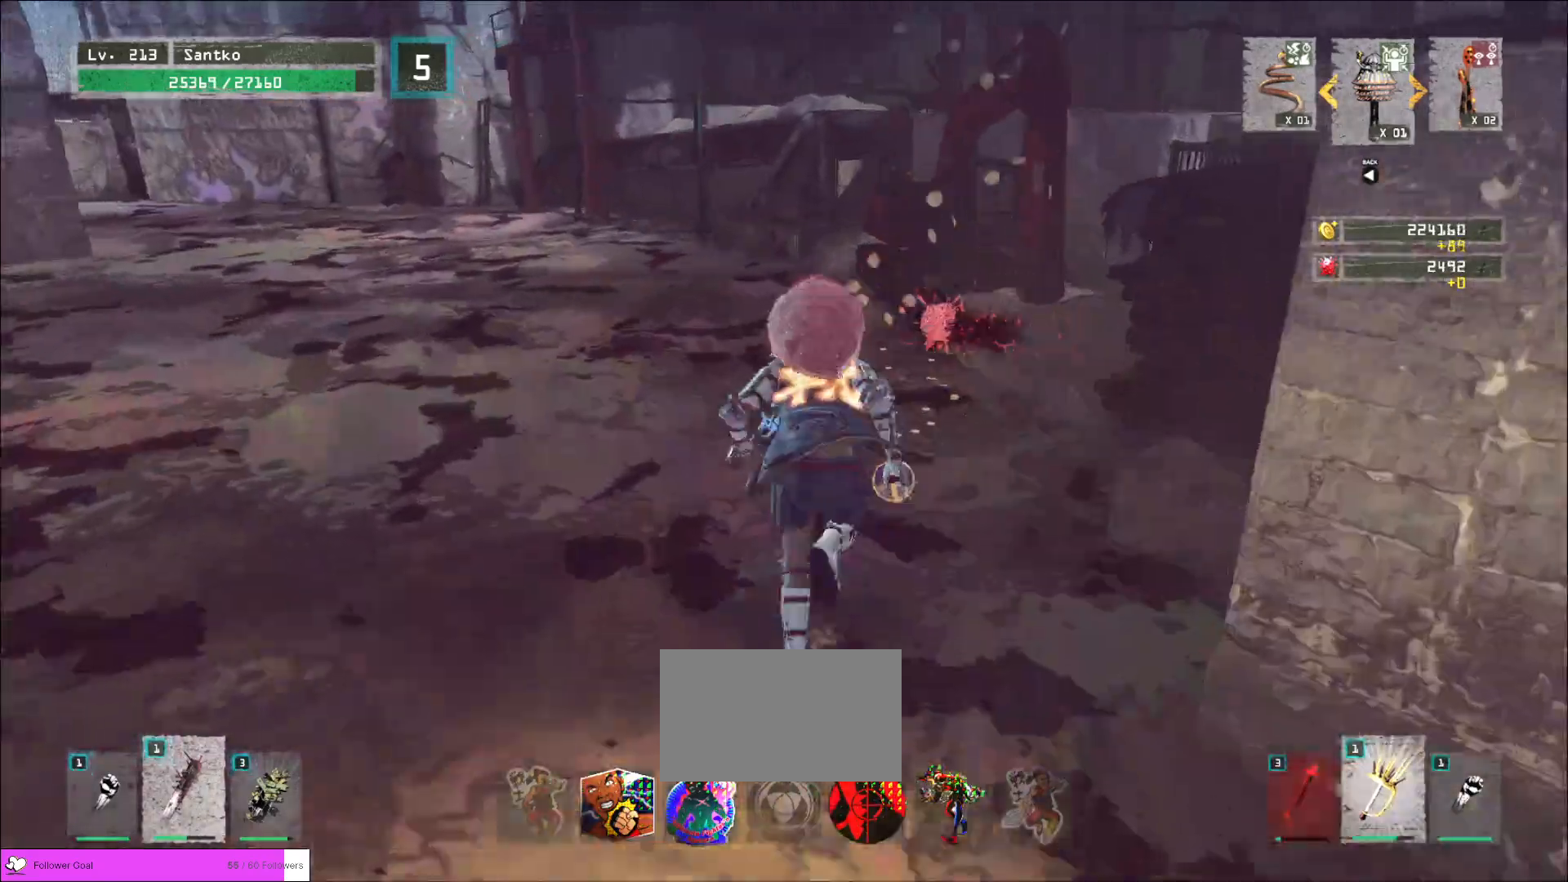
{"keys": ["w"], "mouse": [], "events": []}